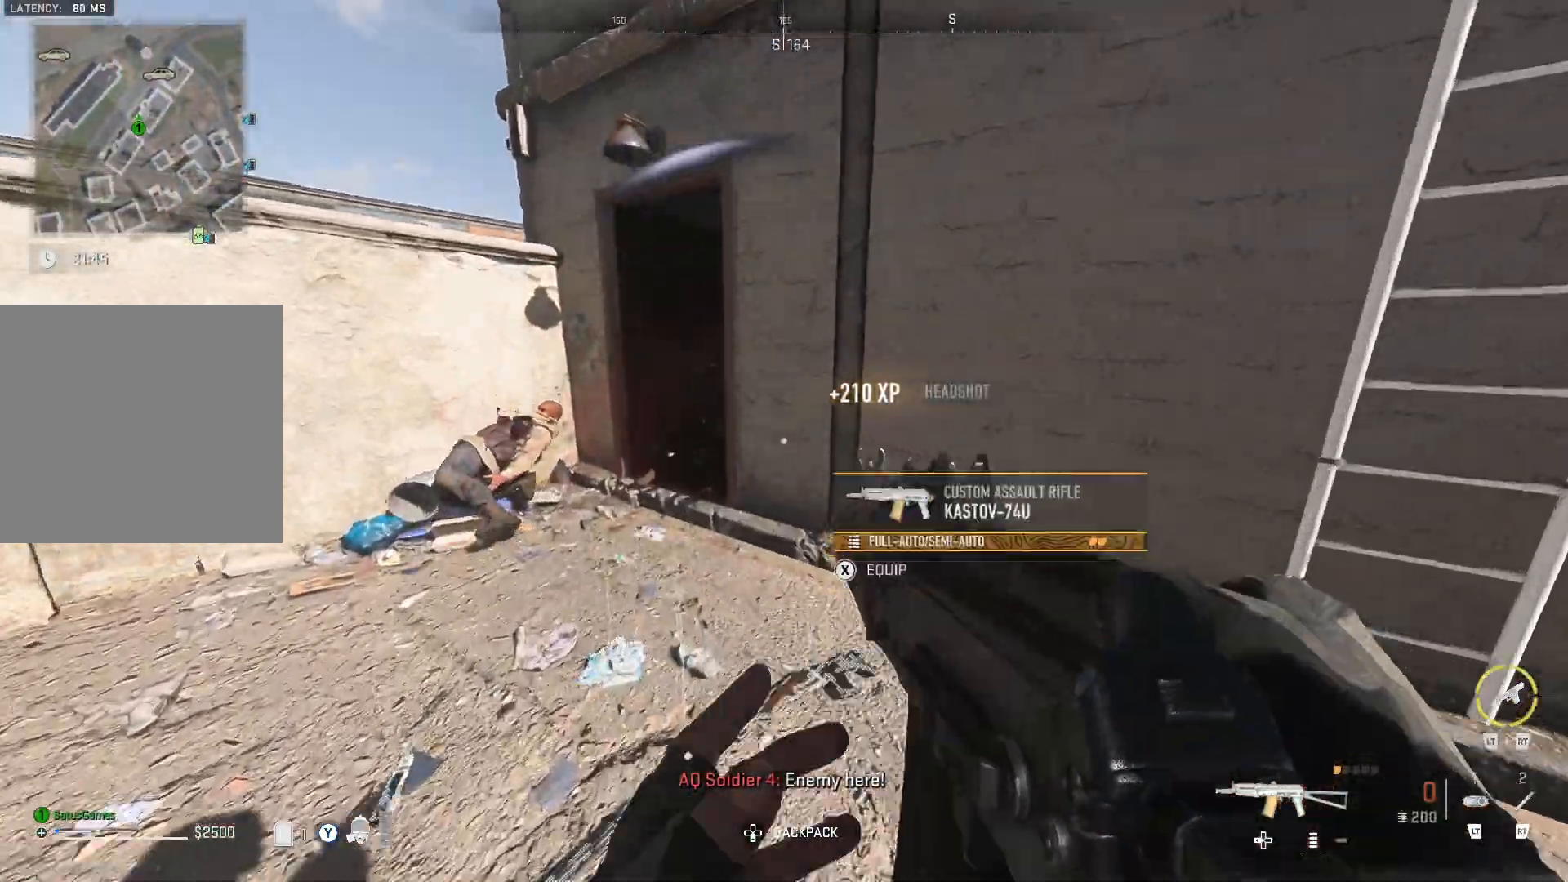
Gameplay with a controller (Xbox layout); each line is a JSON object with the inputs held at the frame after it. "events" lists button and stick changes between this image and that frame as [ms after this image, input, new state], when the widget could be followed in between.
{"buttons": [], "left_stick": "up", "right_stick": "center", "events": [[117, "right_stick", "left"], [300, "right_stick", "center"]]}
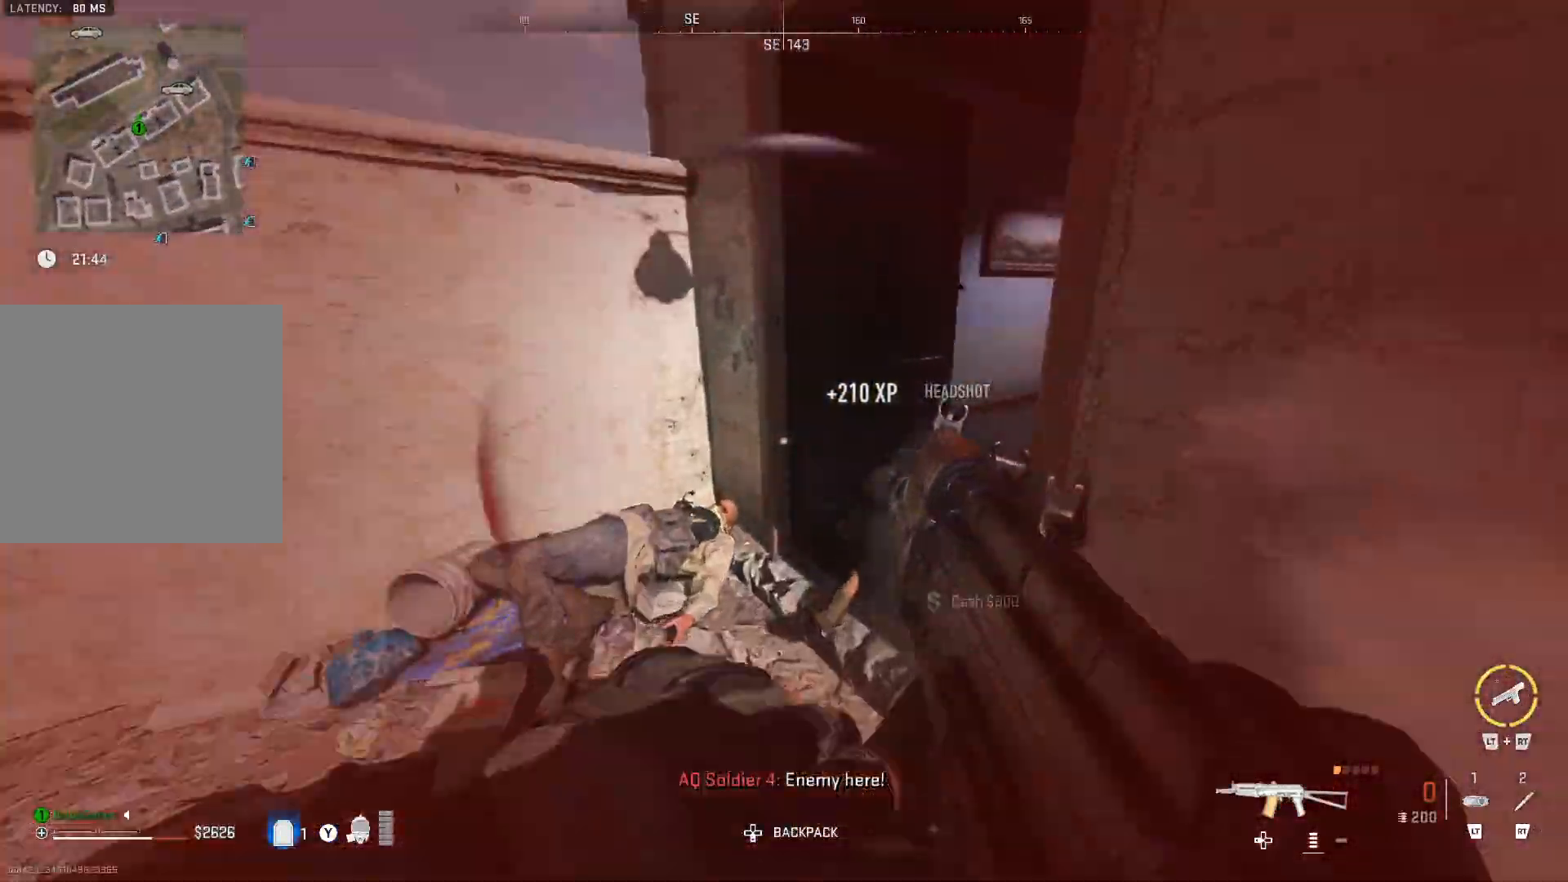
{"buttons": [], "left_stick": "up", "right_stick": "center", "events": [[250, "right_stick", "right"], [483, "right_stick", "center"]]}
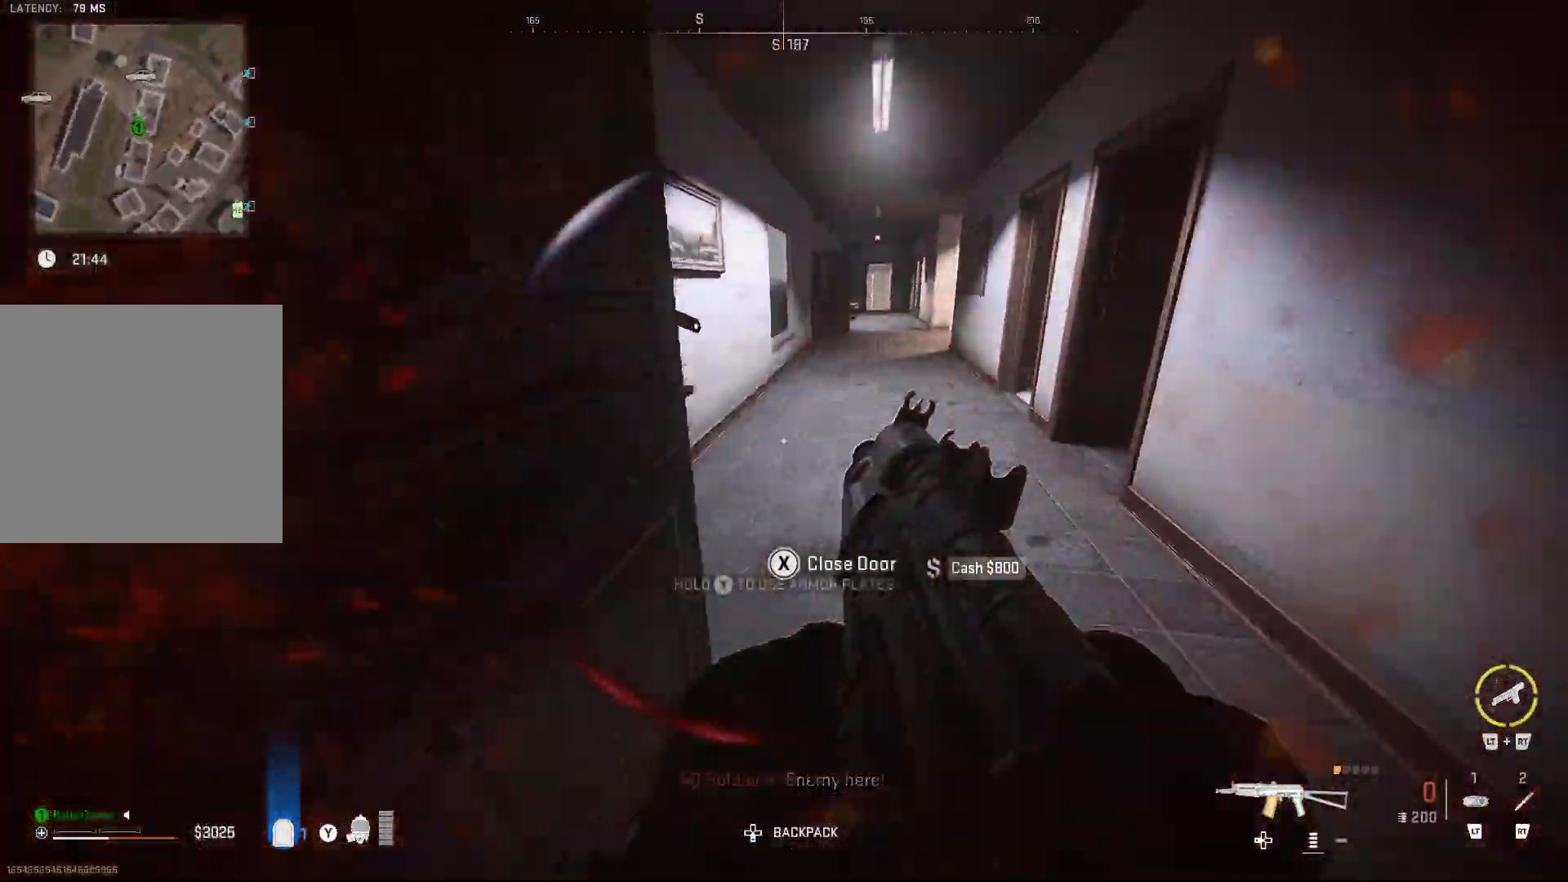
{"buttons": ["L3"], "left_stick": "up", "right_stick": "center", "events": [[150, "right_stick", "right"], [317, "right_stick", "center"], [417, "L3", "down"]]}
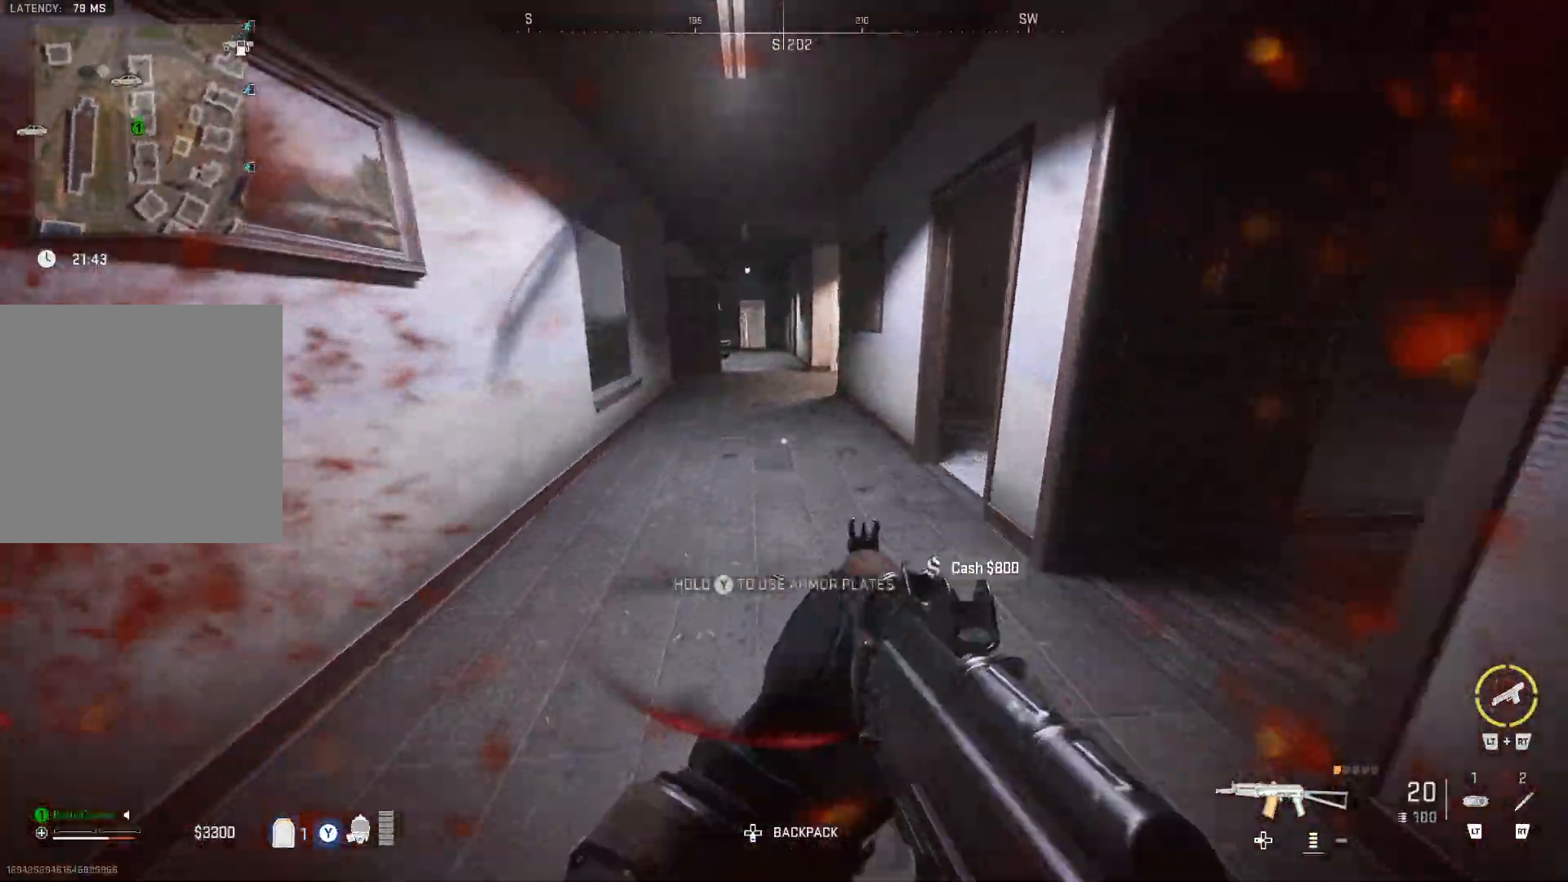
{"buttons": [], "left_stick": "up-right", "right_stick": "right", "events": [[17, "L3", "up"], [67, "left_stick", "up-right"], [67, "right_stick", "right"], [367, "right_stick", "center"], [433, "right_stick", "right"]]}
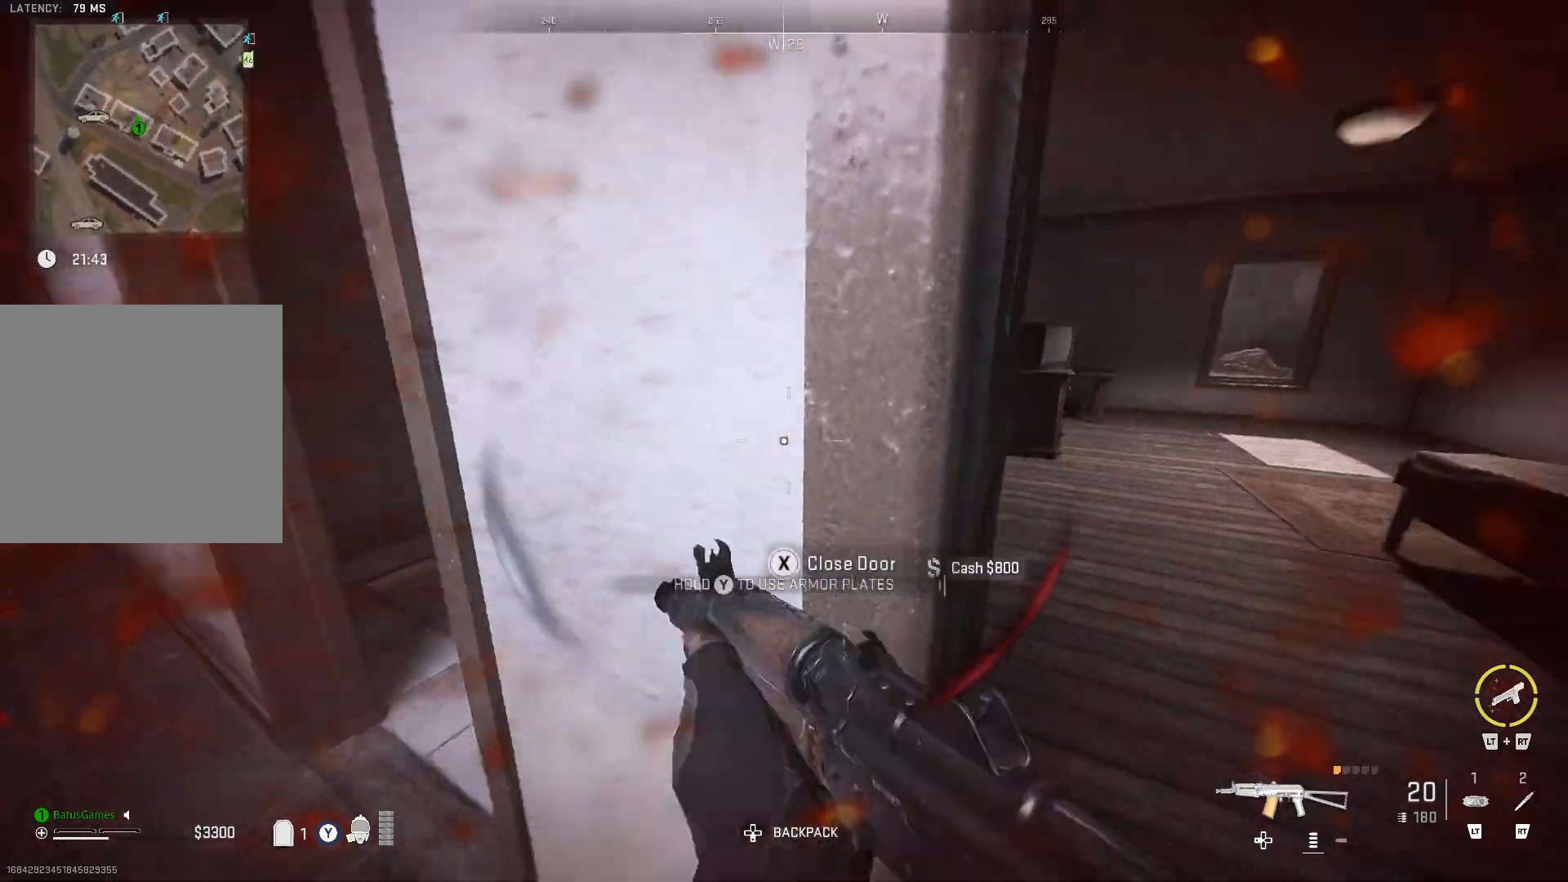
{"buttons": ["Y"], "left_stick": "up-right", "right_stick": "center", "events": [[133, "right_stick", "center"], [300, "left_stick", "up"], [417, "Y", "down"], [450, "left_stick", "up-right"]]}
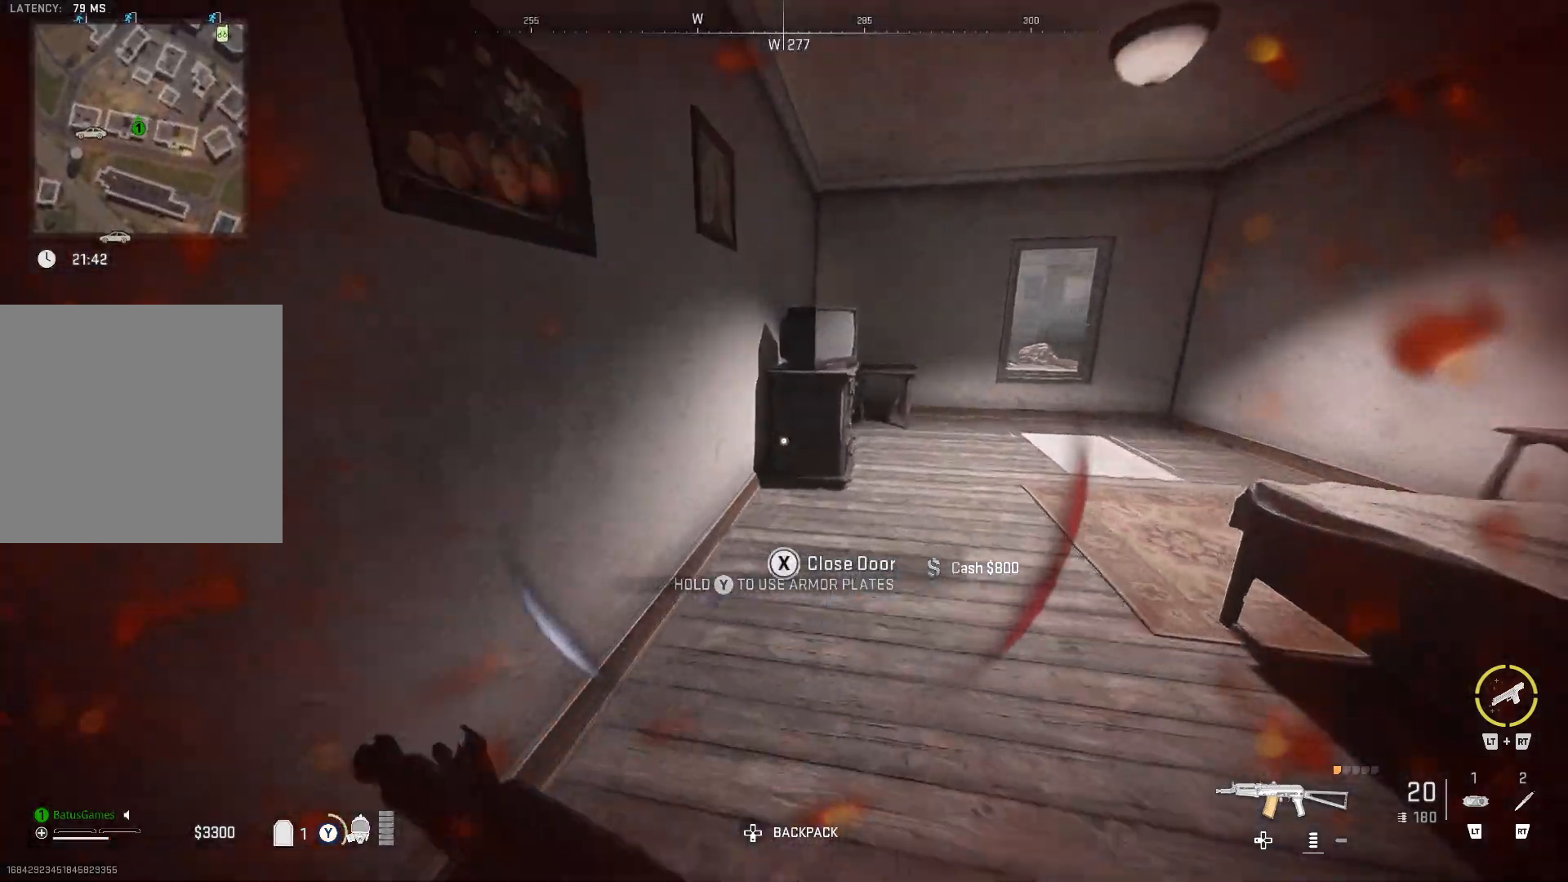
{"buttons": ["Y"], "left_stick": "up-right", "right_stick": "center", "events": [[150, "left_stick", "right"], [333, "left_stick", "up-right"]]}
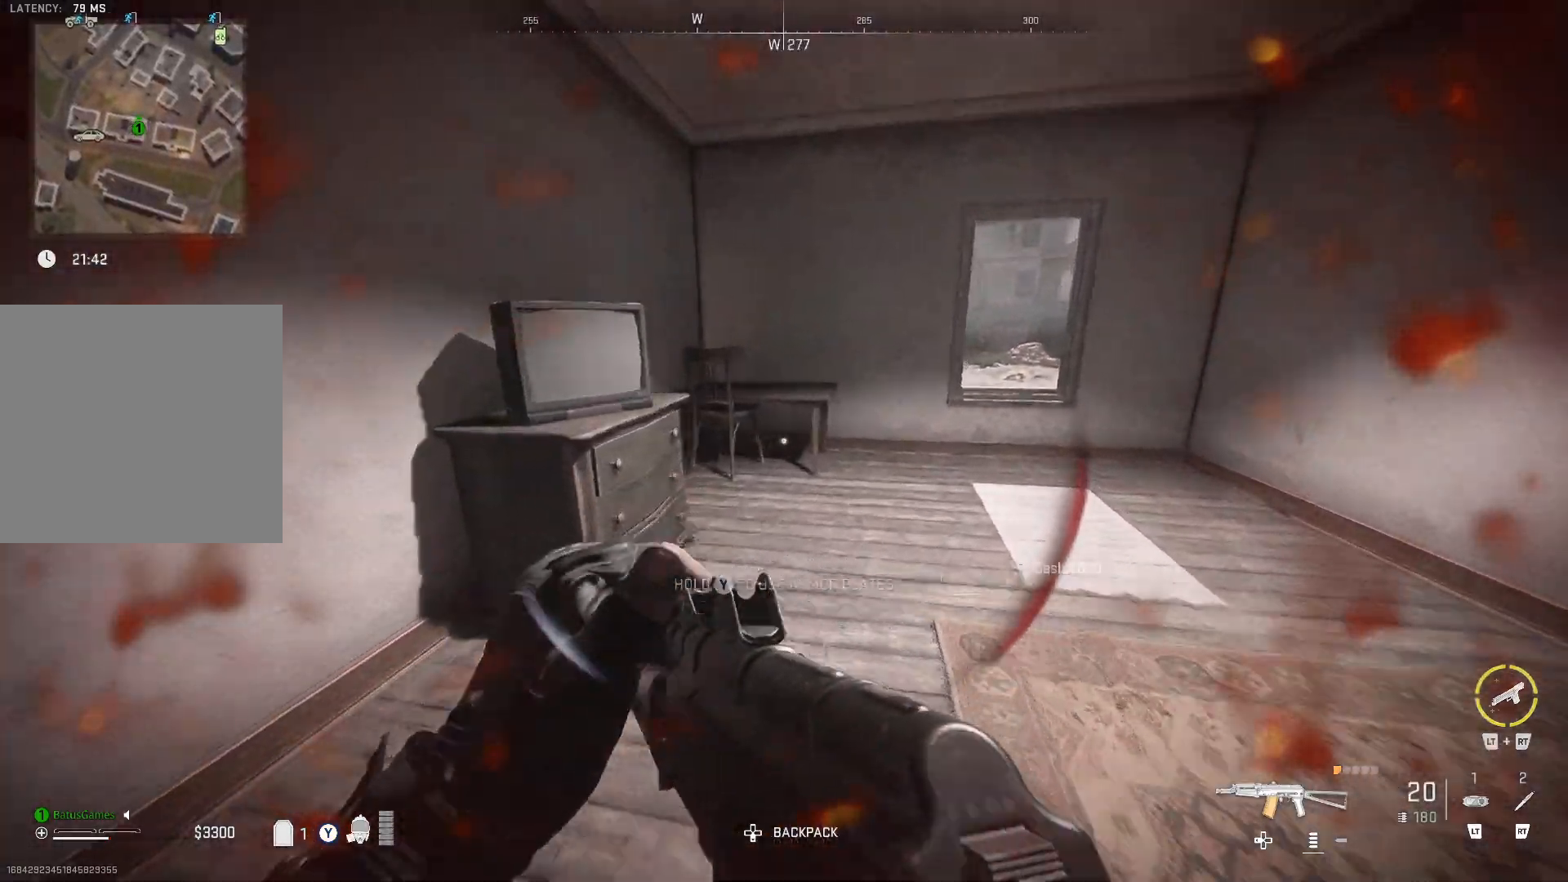
{"buttons": [], "left_stick": "center", "right_stick": "left", "events": [[50, "Y", "up"], [133, "left_stick", "center"], [233, "right_stick", "left"]]}
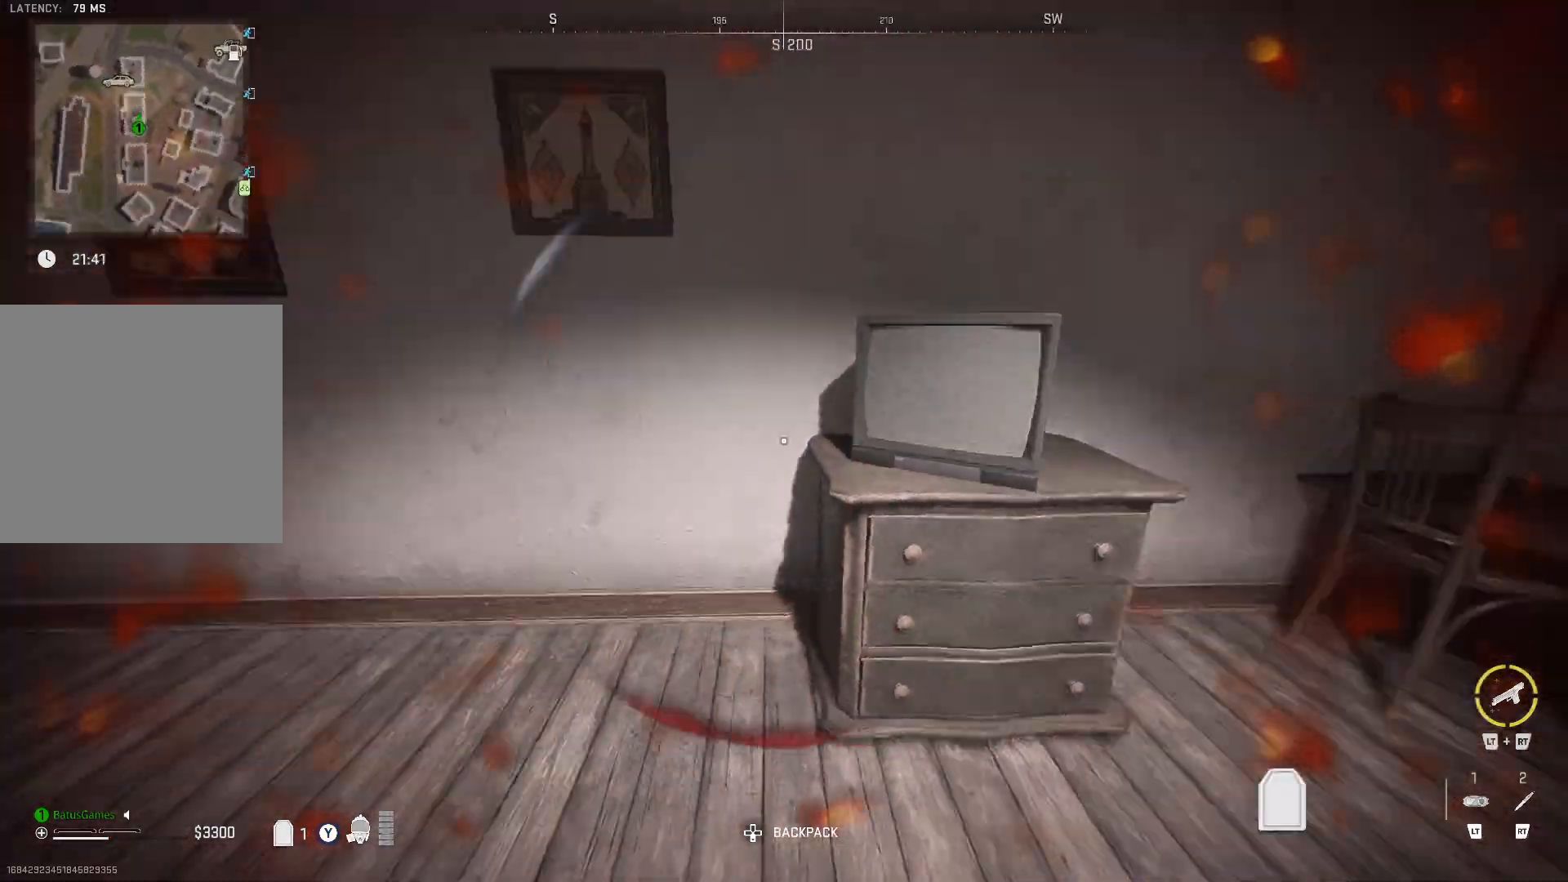
{"buttons": [], "left_stick": "center", "right_stick": "center", "events": [[133, "right_stick", "center"]]}
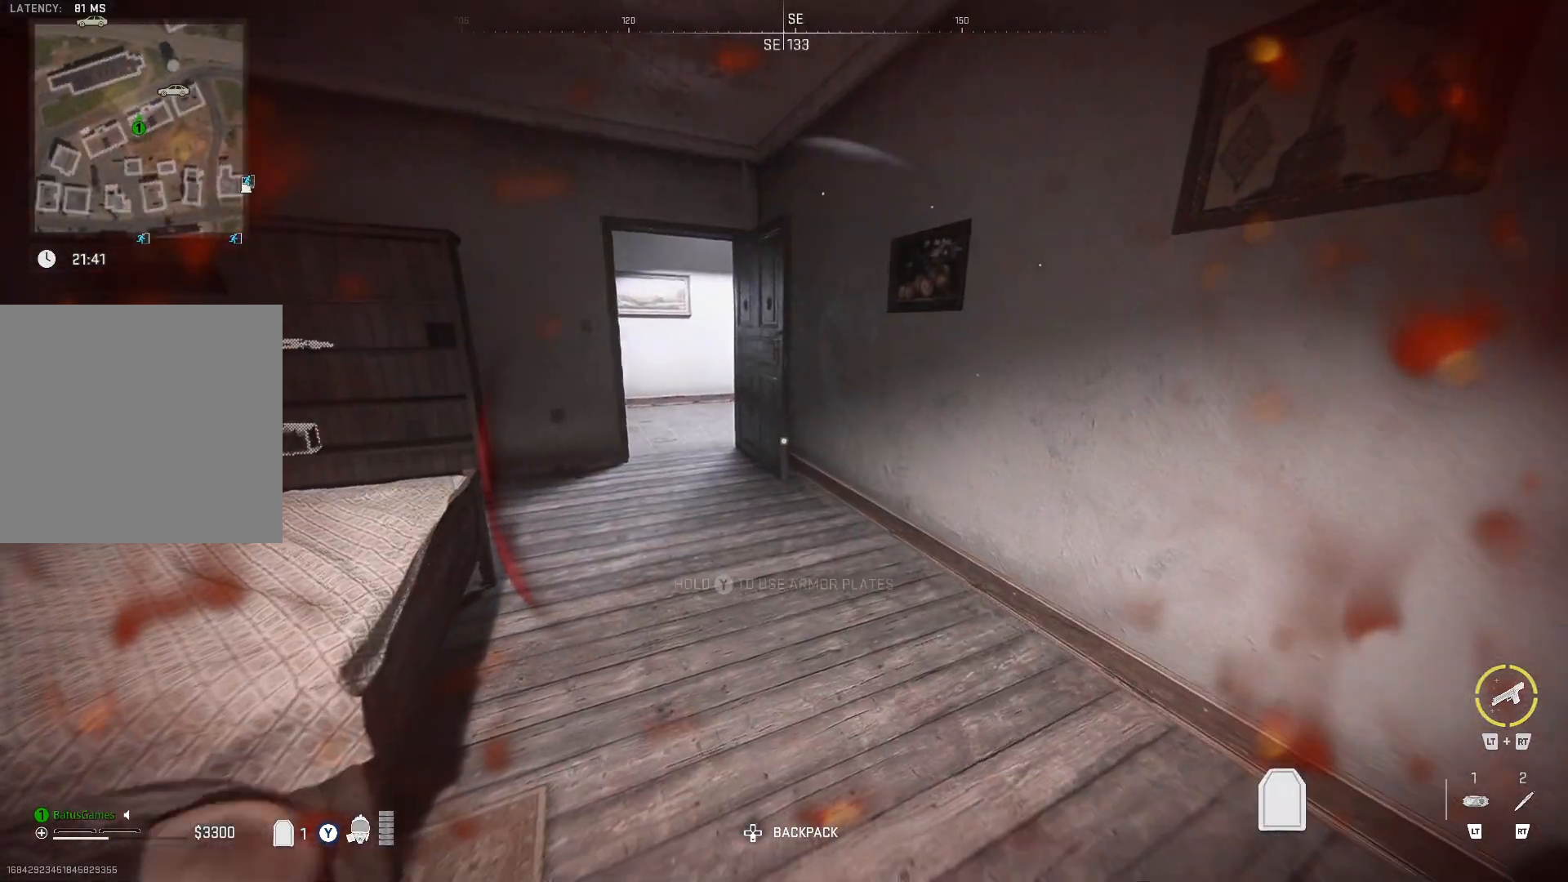
{"buttons": [], "left_stick": "up", "right_stick": "center", "events": [[117, "right_stick", "left"], [150, "left_stick", "up"], [300, "right_stick", "center"]]}
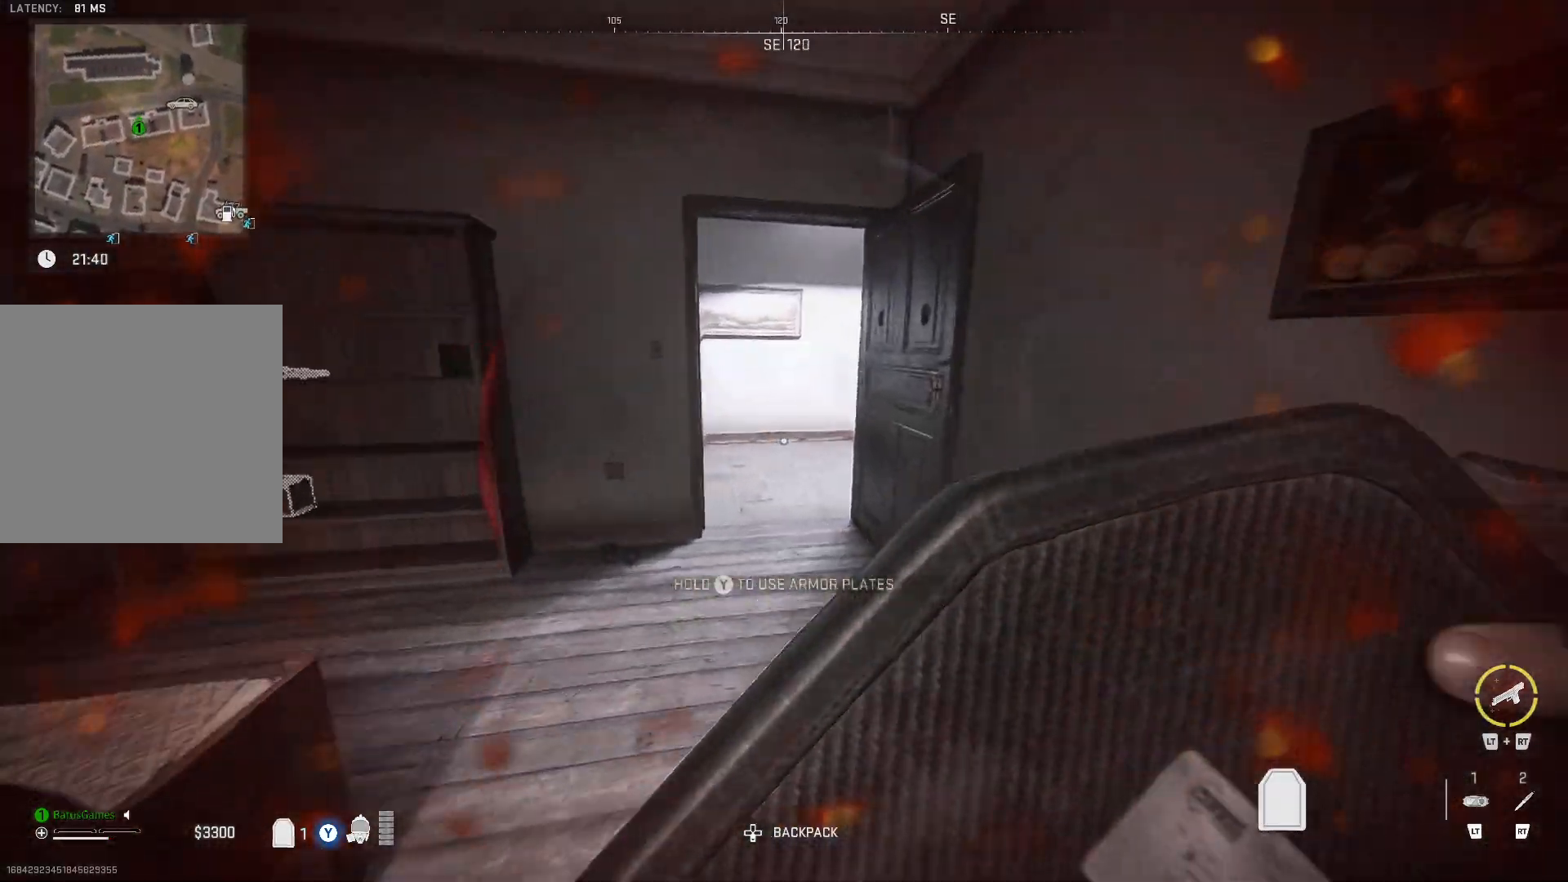
{"buttons": [], "left_stick": "up", "right_stick": "center"}
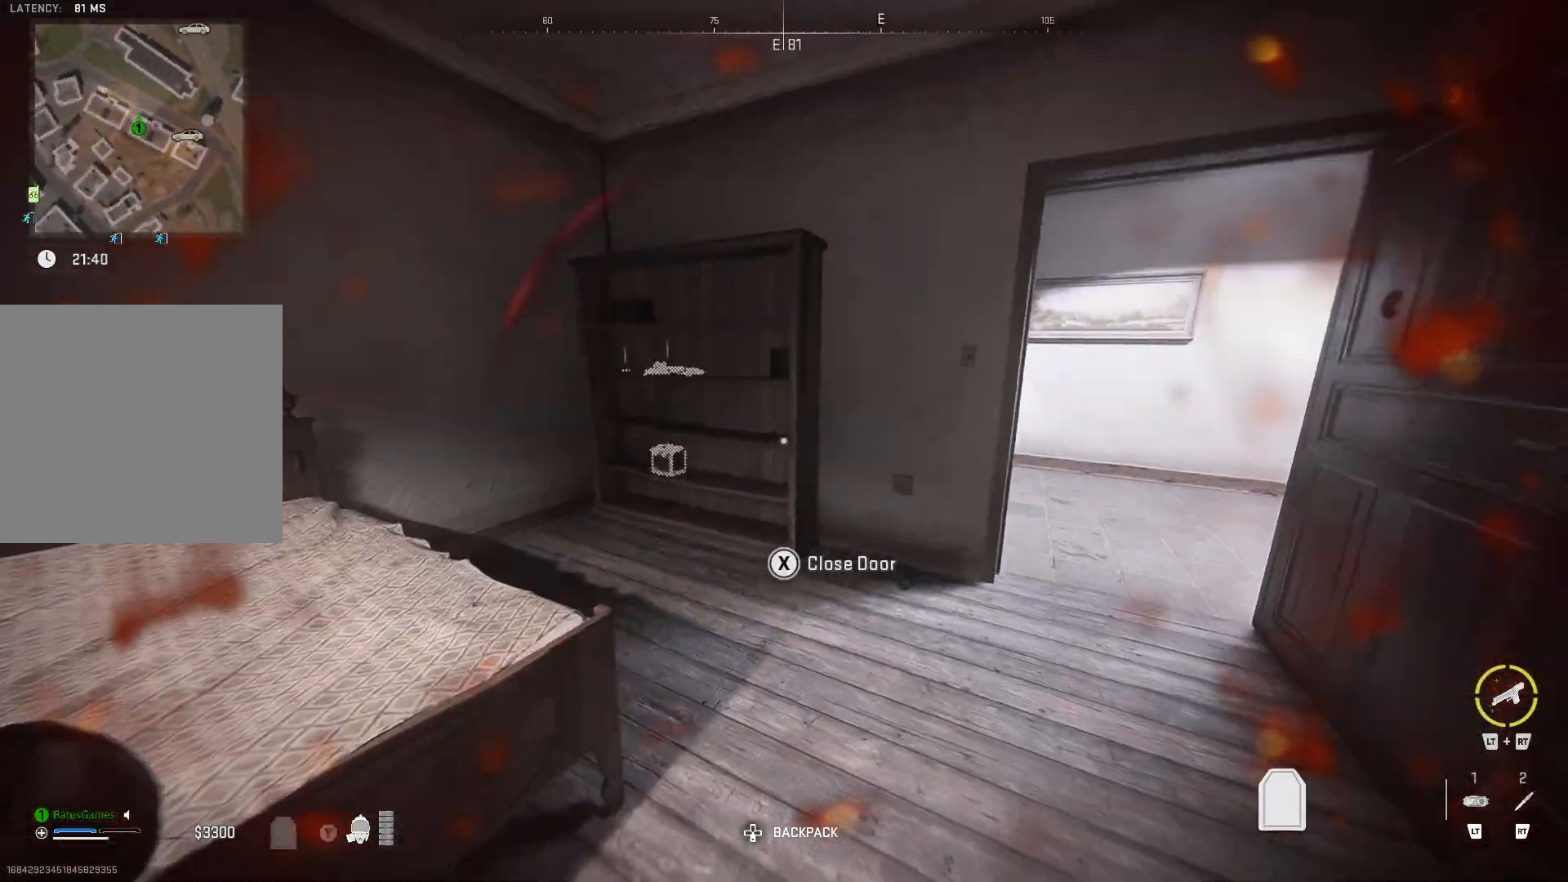
{"buttons": [], "left_stick": "right", "right_stick": "center", "events": [[200, "left_stick", "center"], [433, "left_stick", "right"]]}
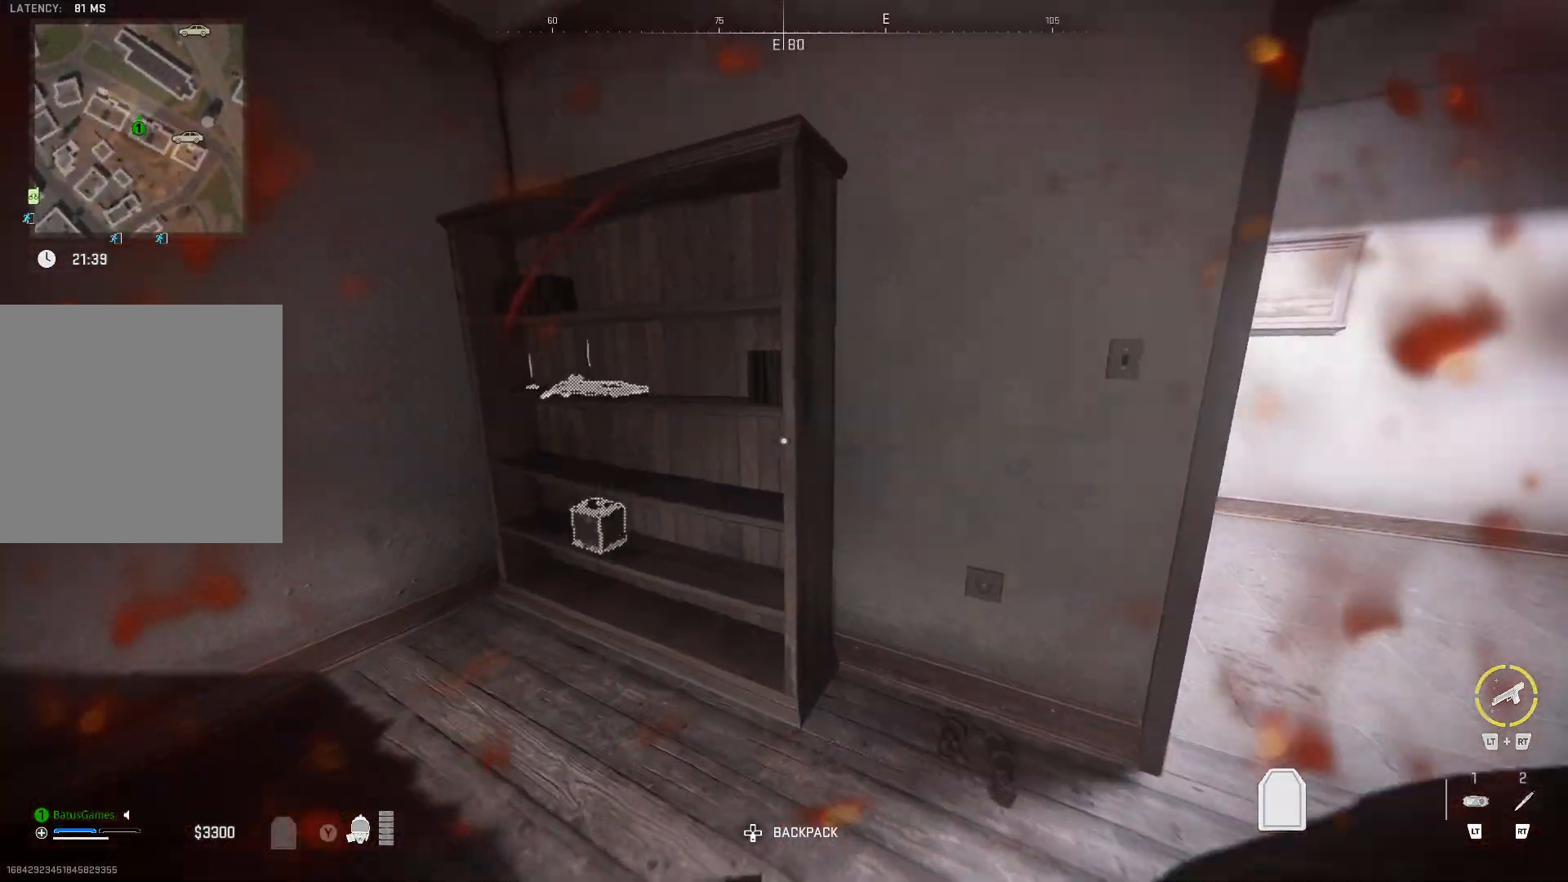
{"buttons": [], "left_stick": "up-right", "right_stick": "left", "events": [[267, "left_stick", "up"], [400, "left_stick", "up-right"], [467, "right_stick", "left"]]}
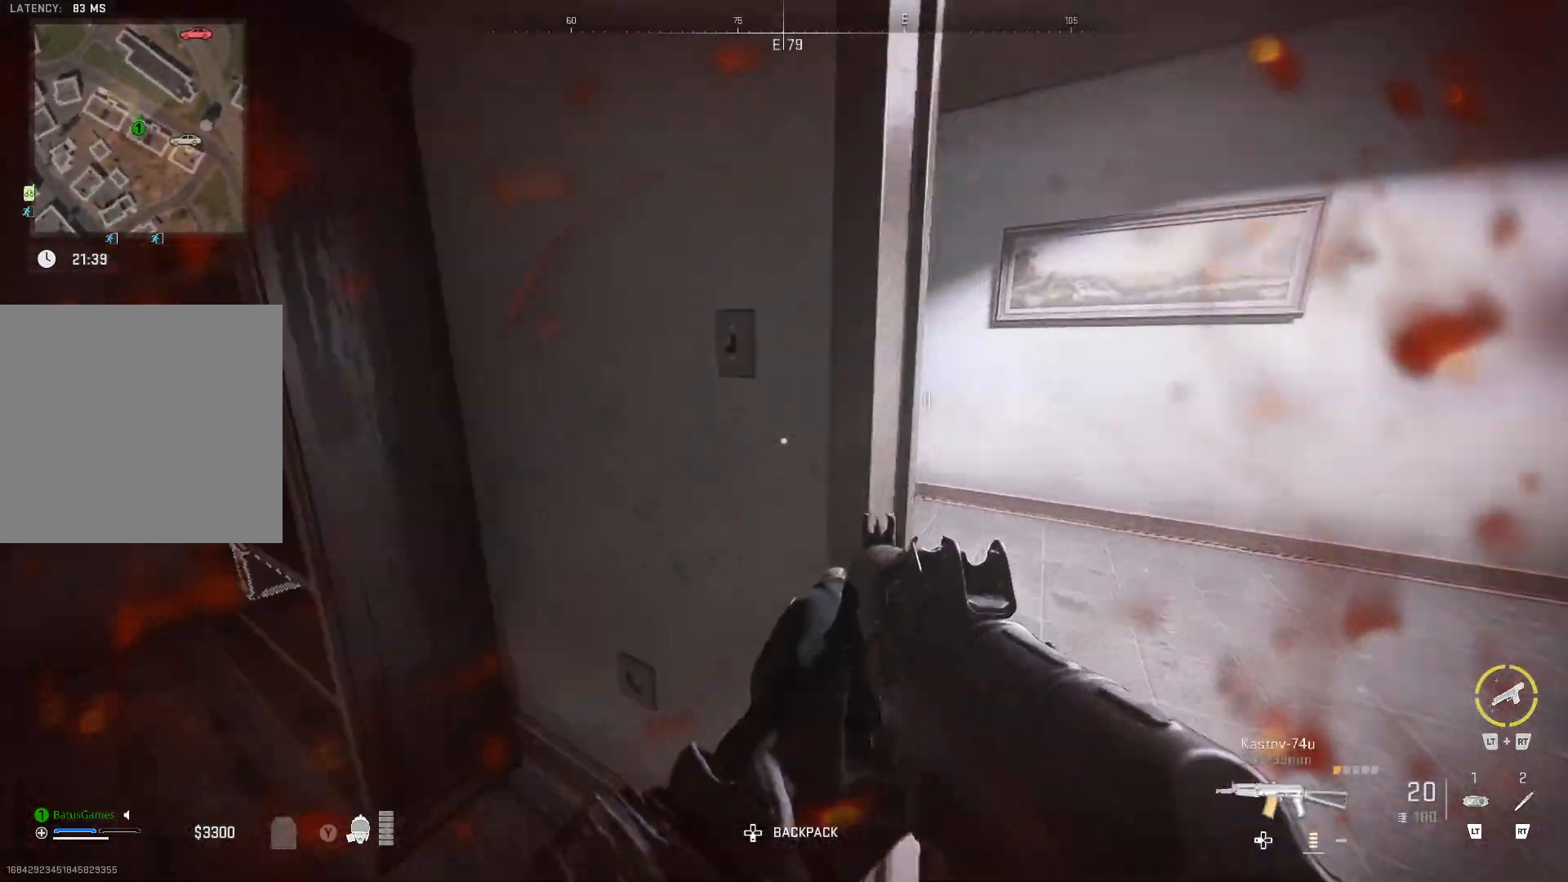
{"buttons": [], "left_stick": "up", "right_stick": "left", "events": [[183, "right_stick", "center"], [300, "left_stick", "up"], [417, "right_stick", "left"]]}
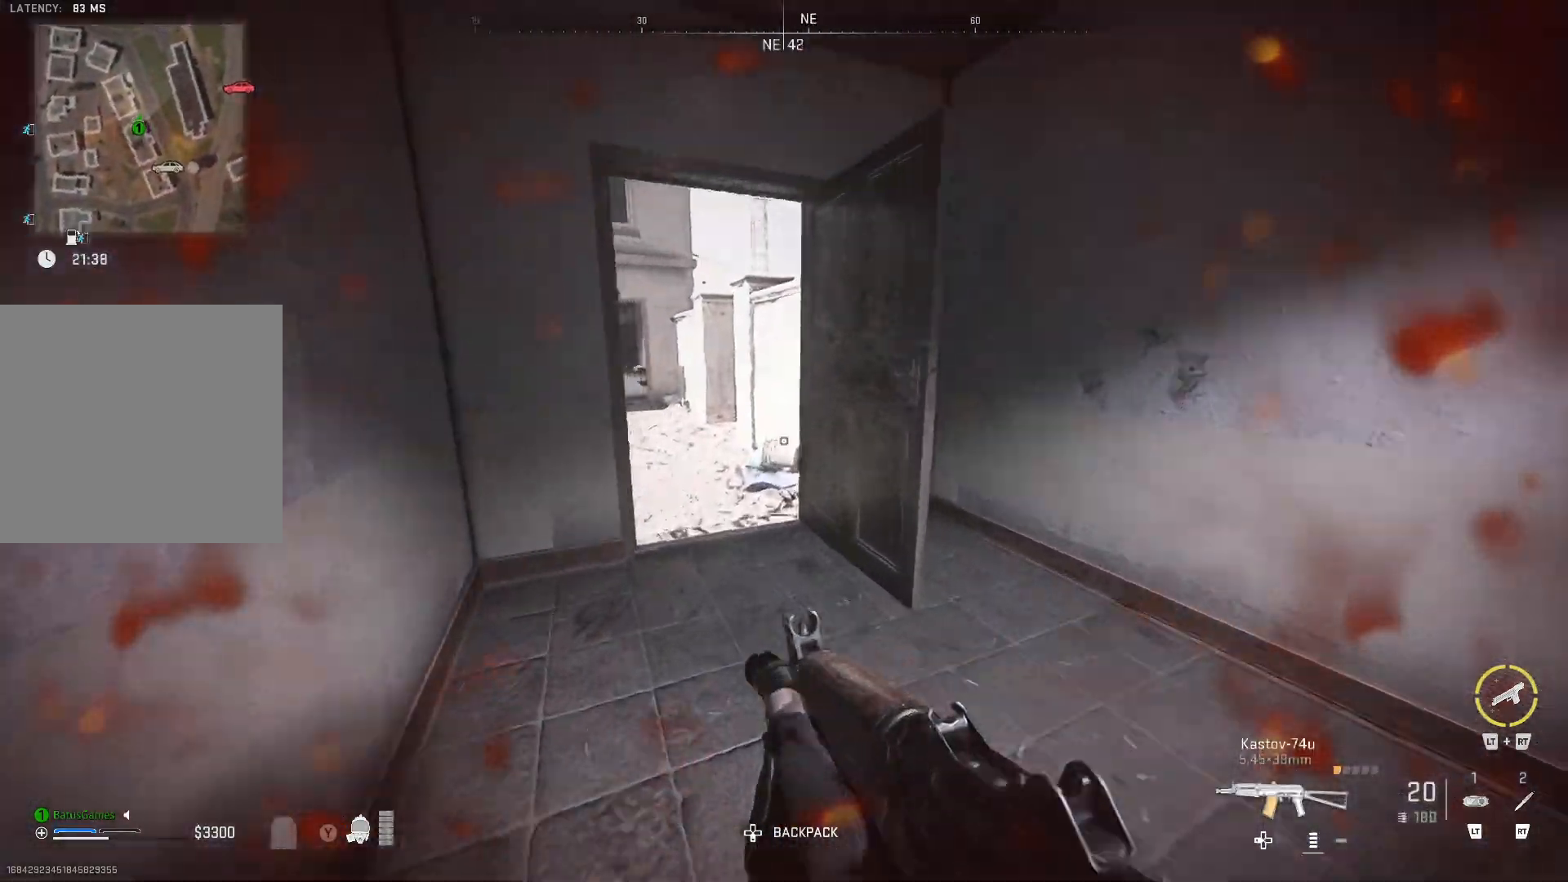
{"buttons": [], "left_stick": "up", "right_stick": "center", "events": [[100, "right_stick", "center"]]}
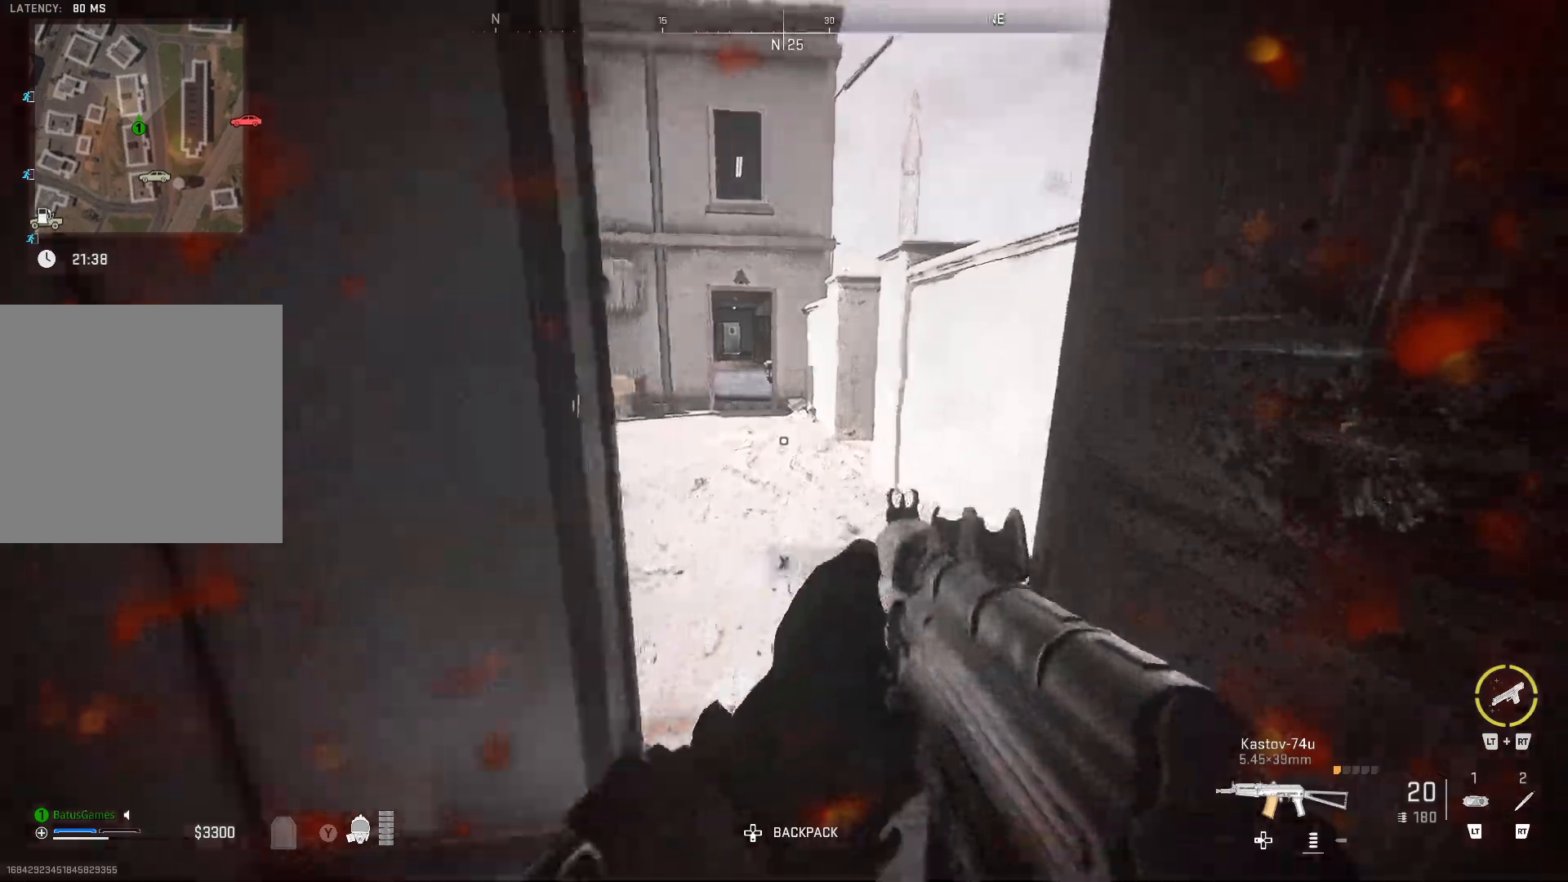
{"buttons": [], "left_stick": "up-right", "right_stick": "center", "events": [[100, "right_stick", "left"], [350, "right_stick", "center"], [400, "left_stick", "up-right"]]}
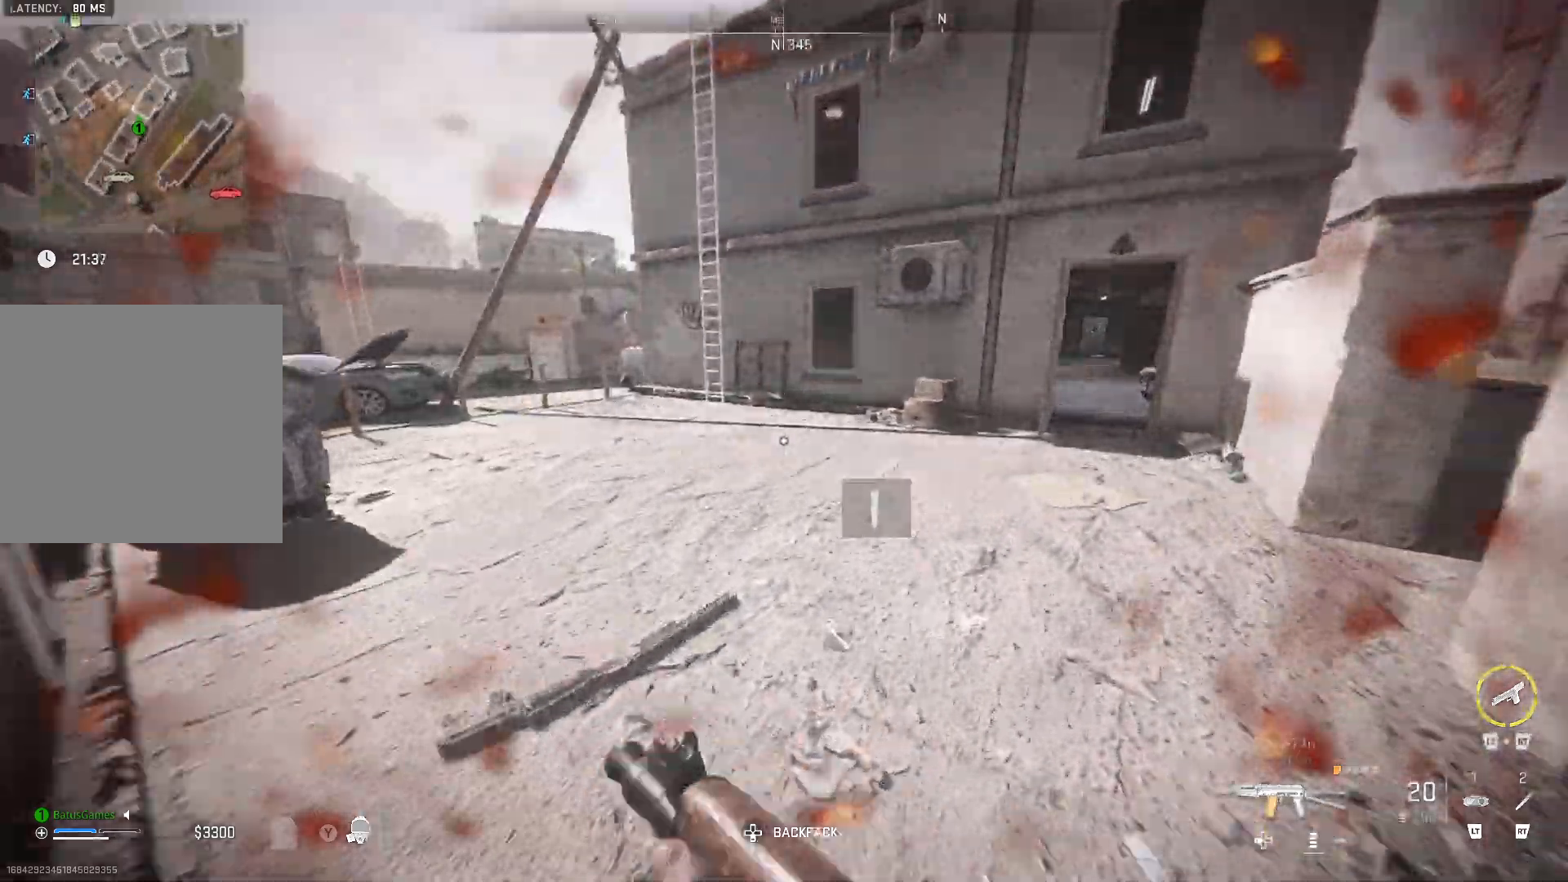
{"buttons": [], "left_stick": "up", "right_stick": "right", "events": [[83, "left_stick", "up"], [100, "right_stick", "right"], [317, "right_stick", "center"], [500, "right_stick", "right"]]}
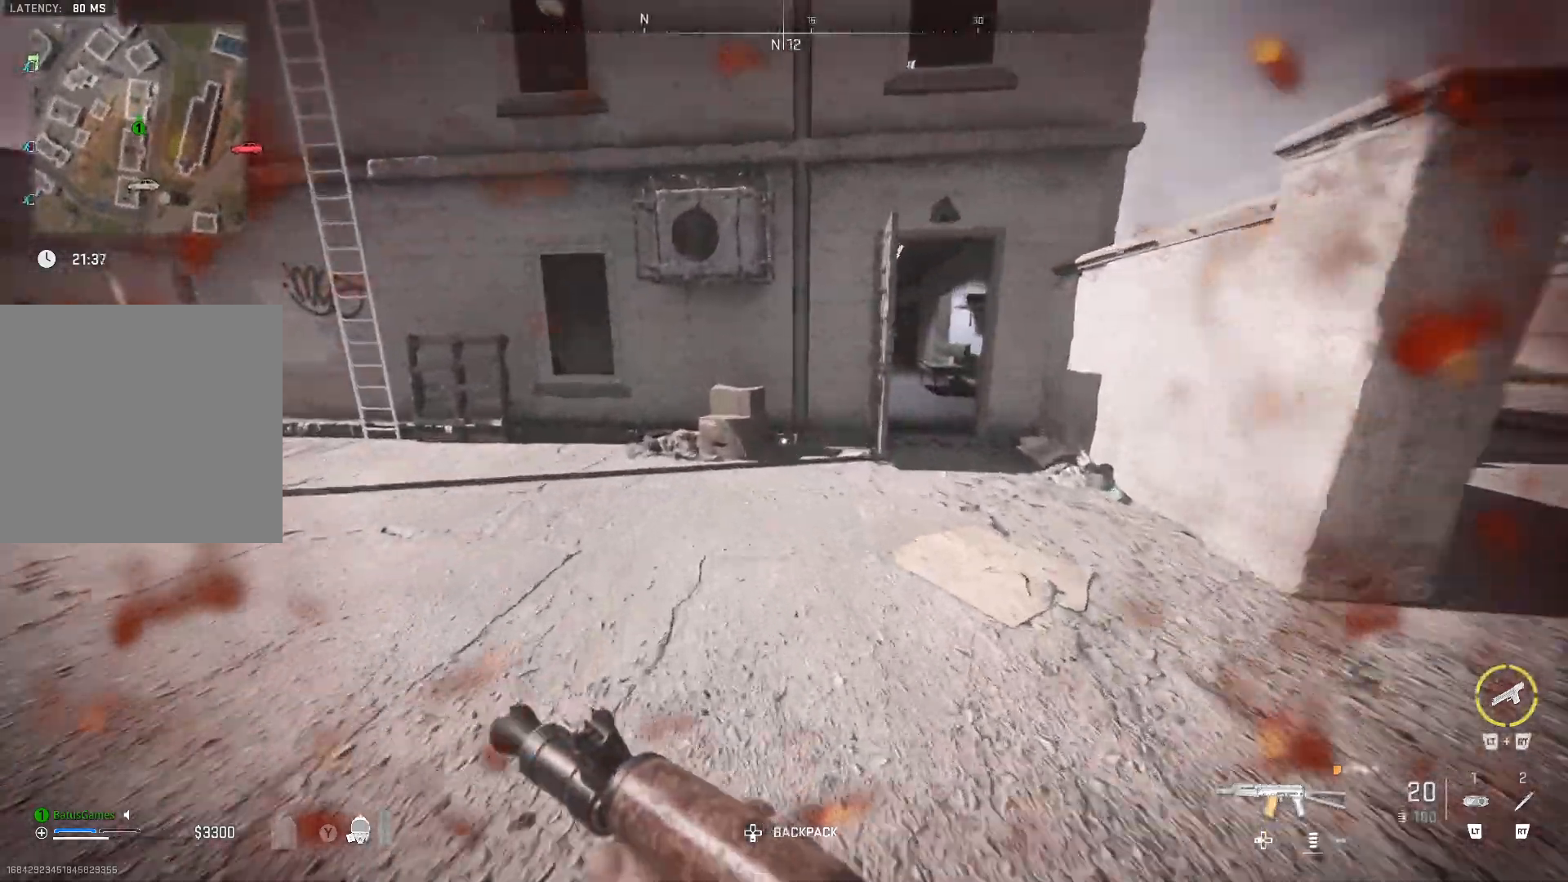
{"buttons": [], "left_stick": "up-right", "right_stick": "right", "events": [[50, "left_stick", "up-right"], [333, "right_stick", "center"], [433, "right_stick", "right"]]}
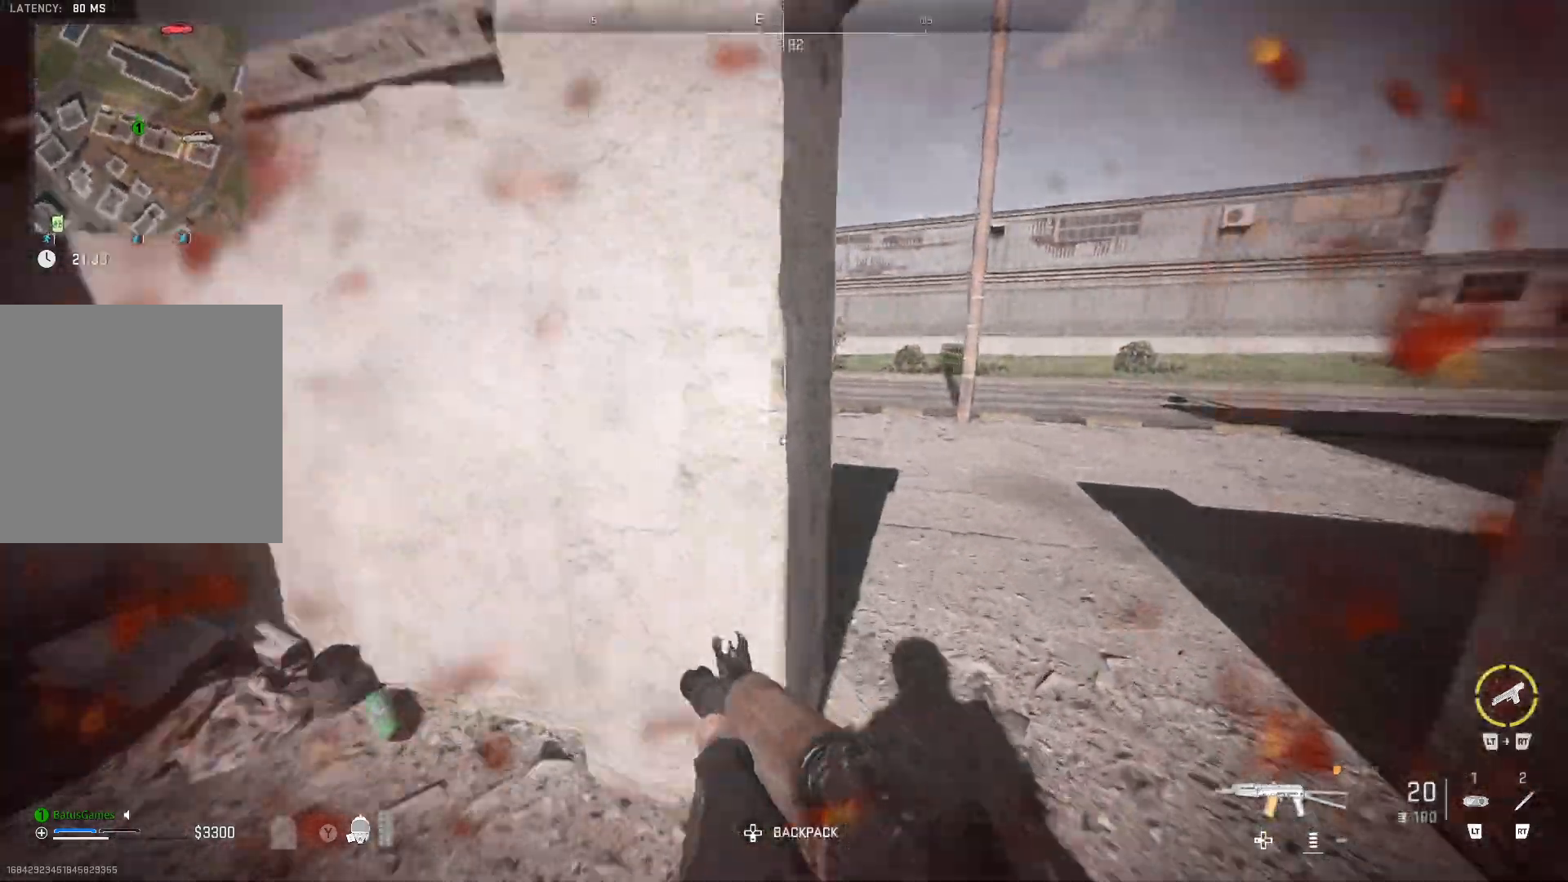
{"buttons": [], "left_stick": "up", "right_stick": "right", "events": [[167, "right_stick", "center"], [283, "left_stick", "up"], [433, "right_stick", "right"]]}
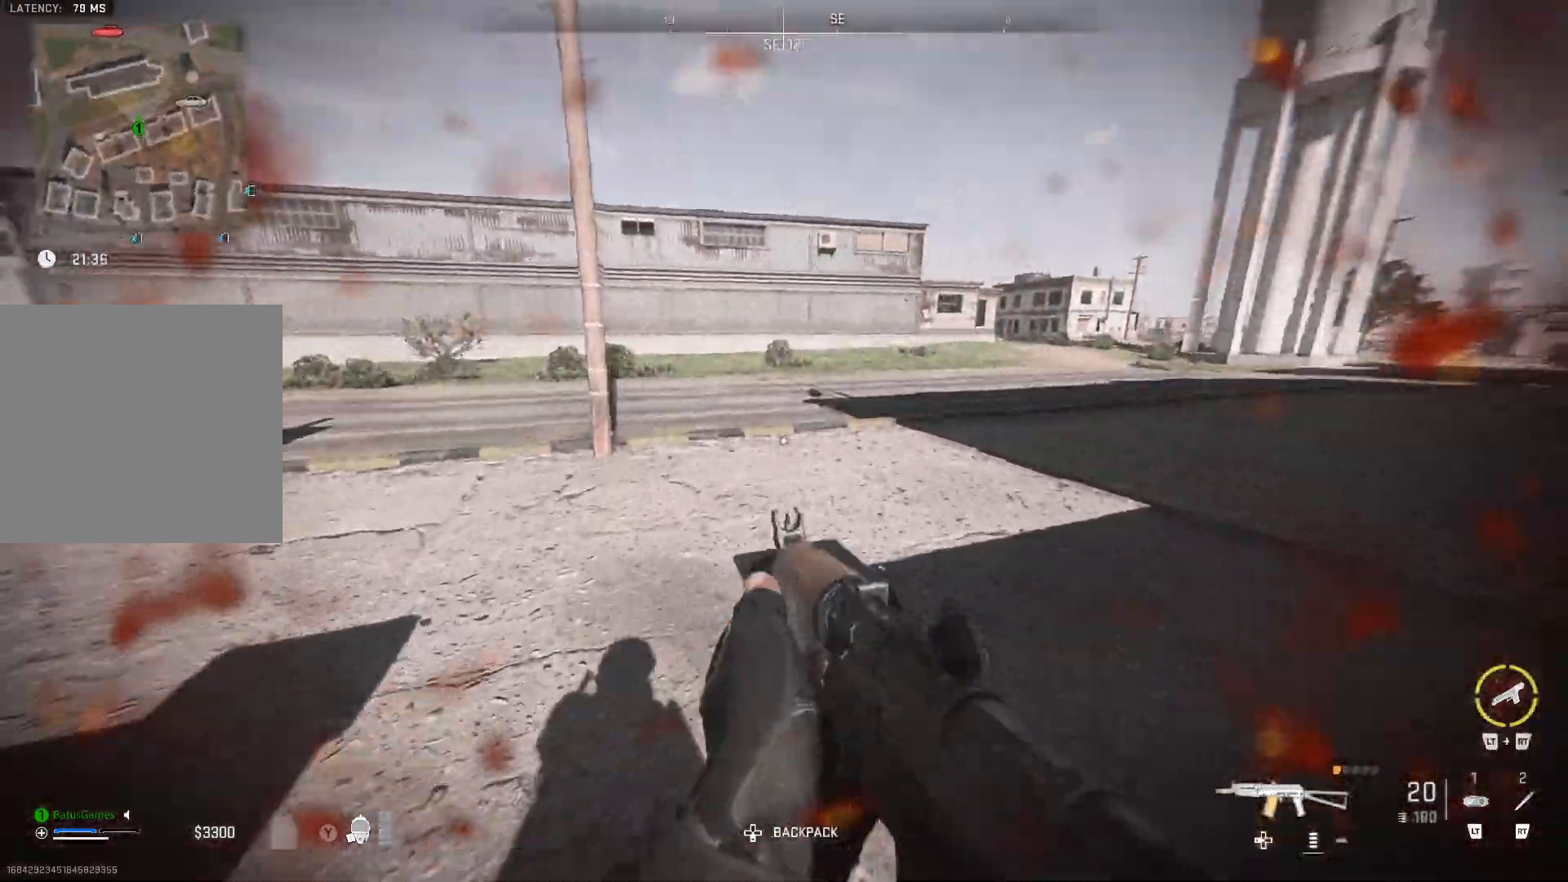
{"buttons": [], "left_stick": "up", "right_stick": "left", "events": [[150, "right_stick", "center"], [417, "right_stick", "left"]]}
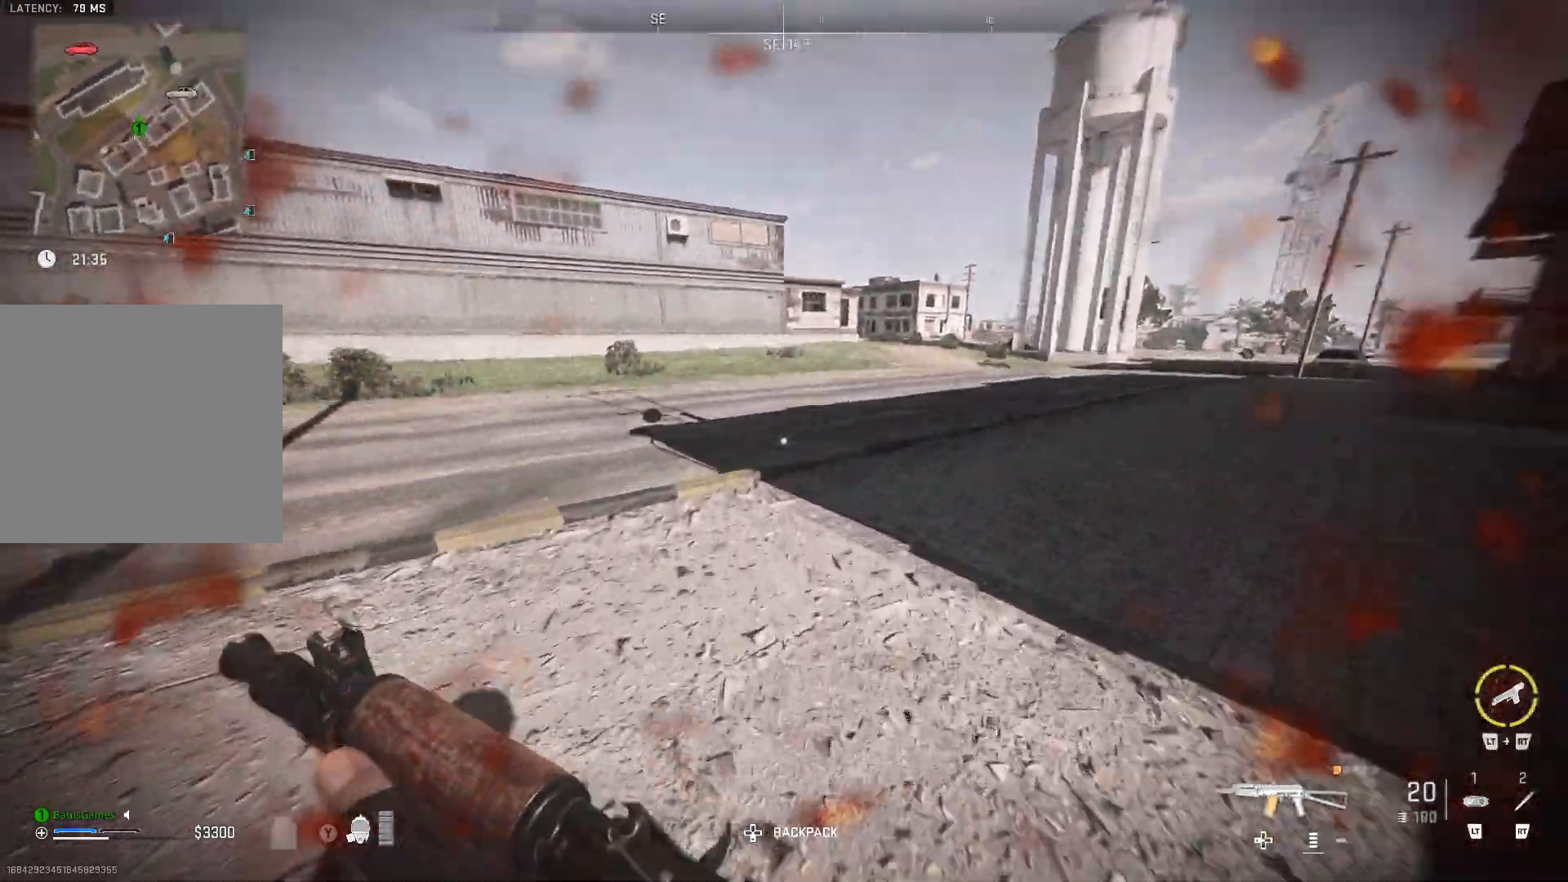
{"buttons": [], "left_stick": "up", "right_stick": "center", "events": [[150, "right_stick", "center"], [200, "L3", "down"], [267, "L3", "up"], [367, "L3", "down"], [433, "L3", "up"]]}
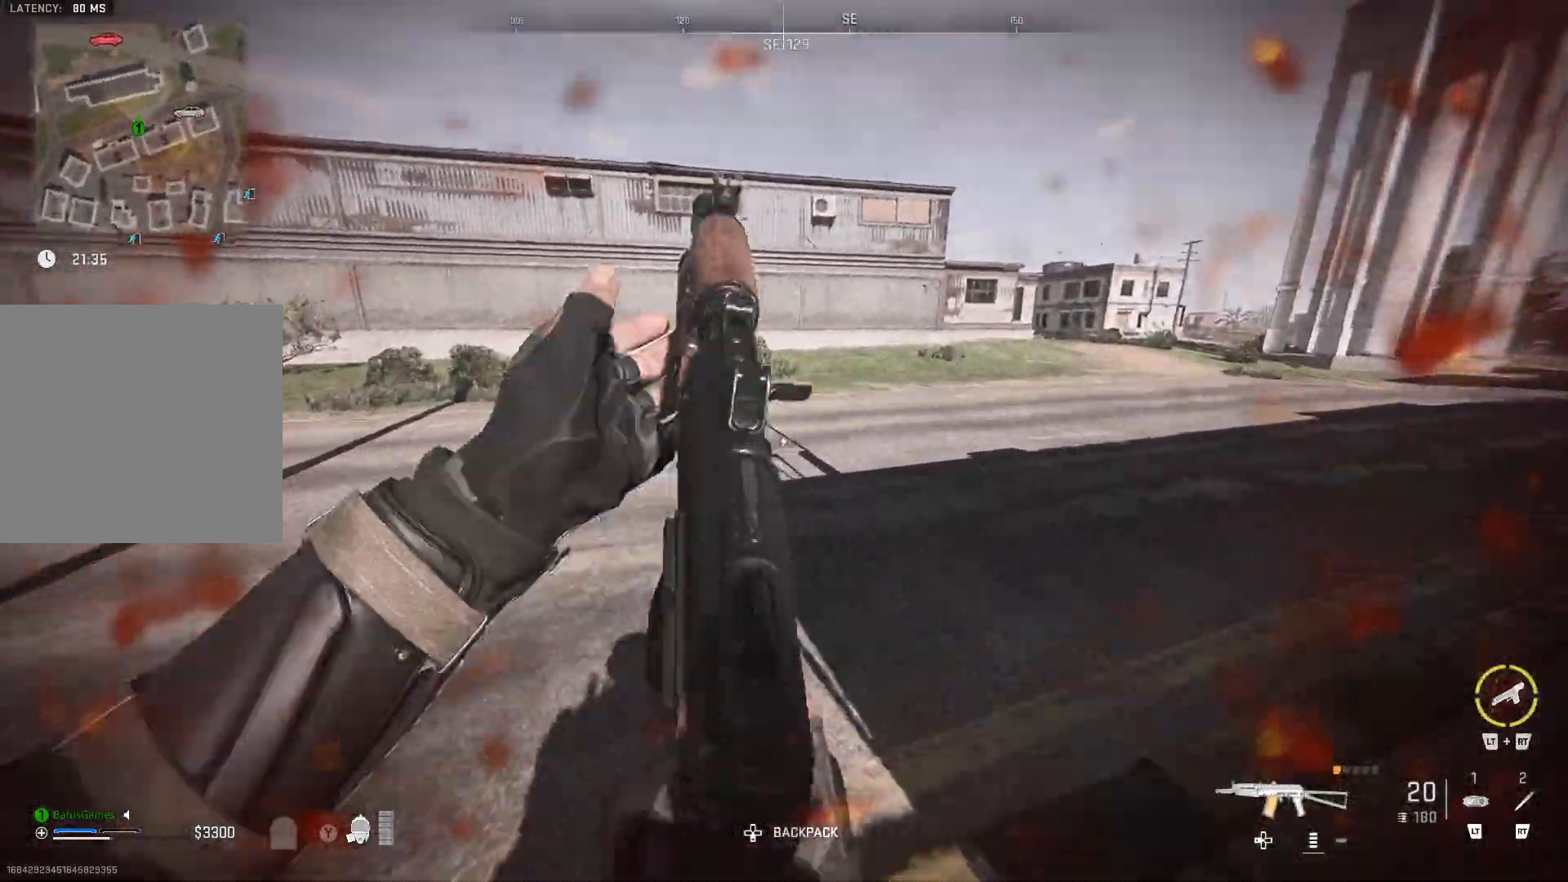
{"buttons": [], "left_stick": "up", "right_stick": "right", "events": [[350, "right_stick", "right"]]}
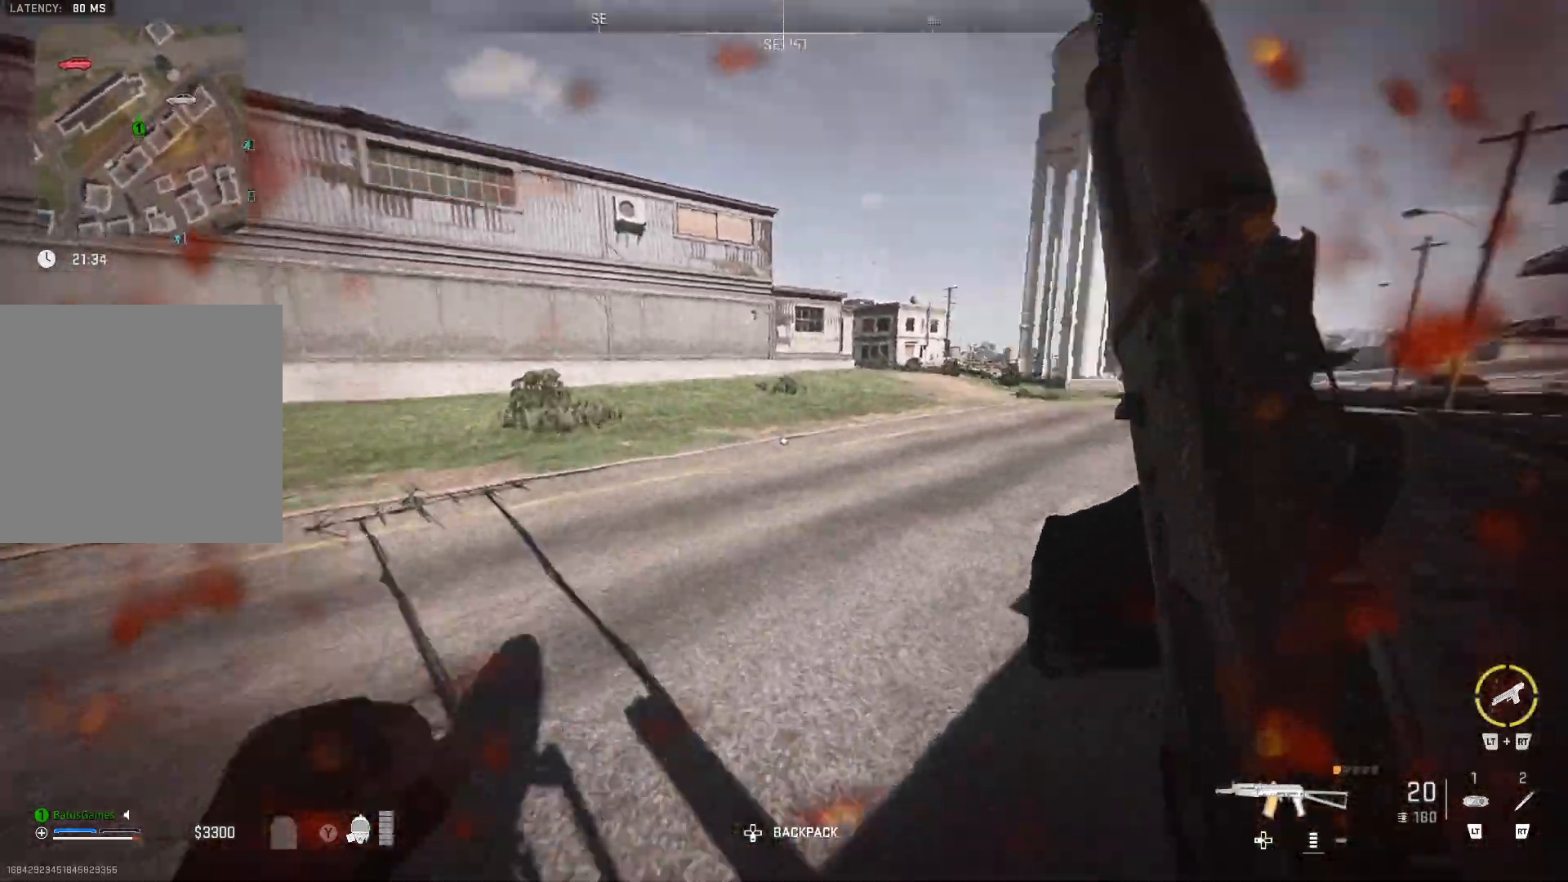
{"buttons": [], "left_stick": "up", "right_stick": "center", "events": [[50, "right_stick", "center"]]}
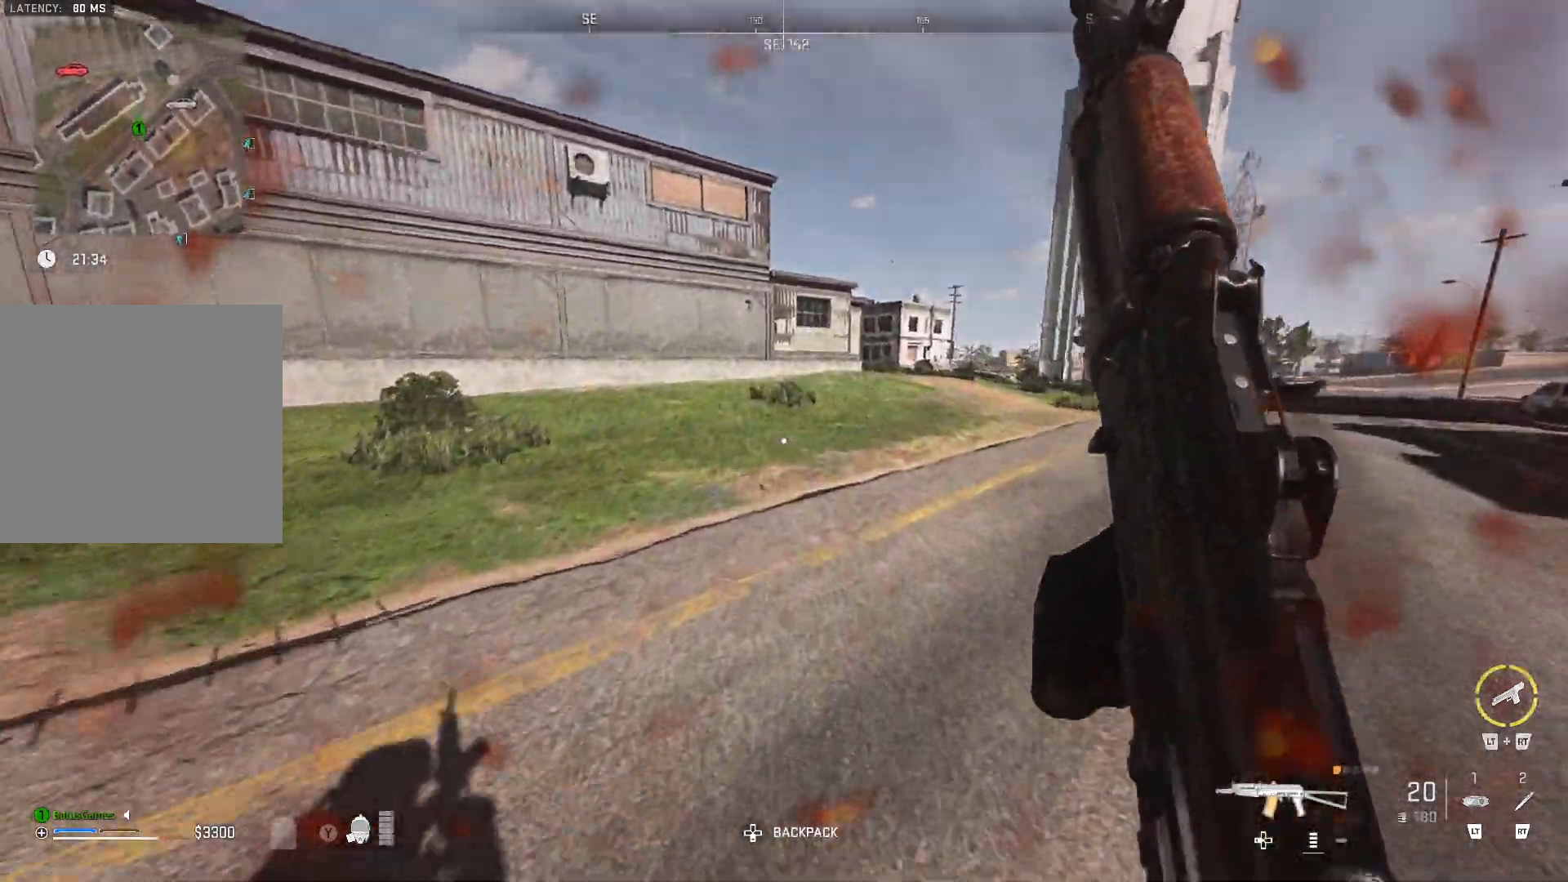
{"buttons": [], "left_stick": "up", "right_stick": "center", "events": []}
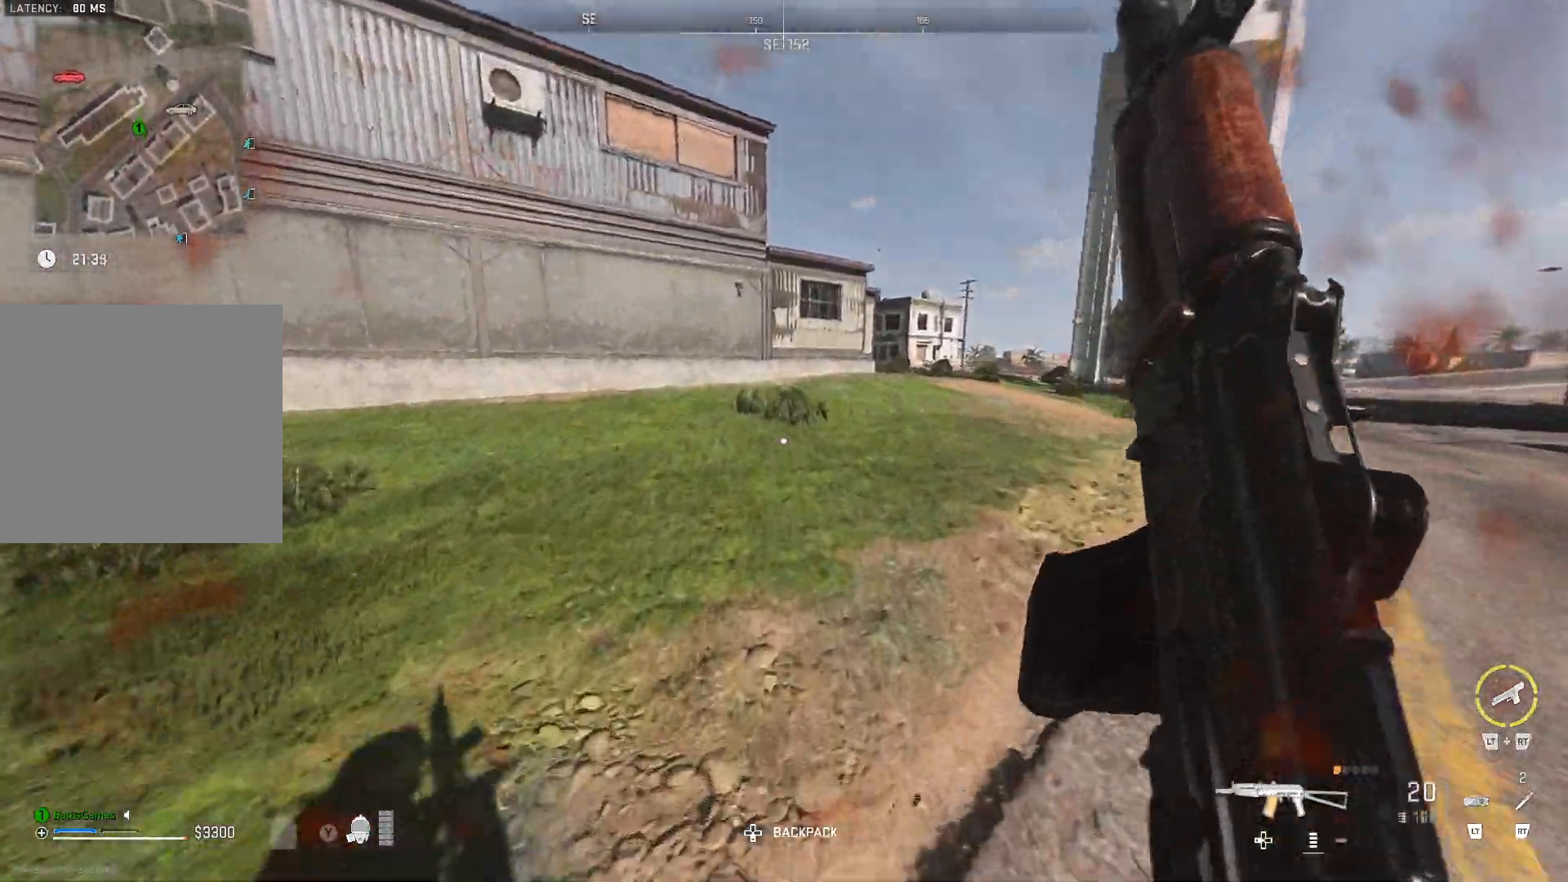
{"buttons": [], "left_stick": "up", "right_stick": "right", "events": [[167, "right_stick", "right"]]}
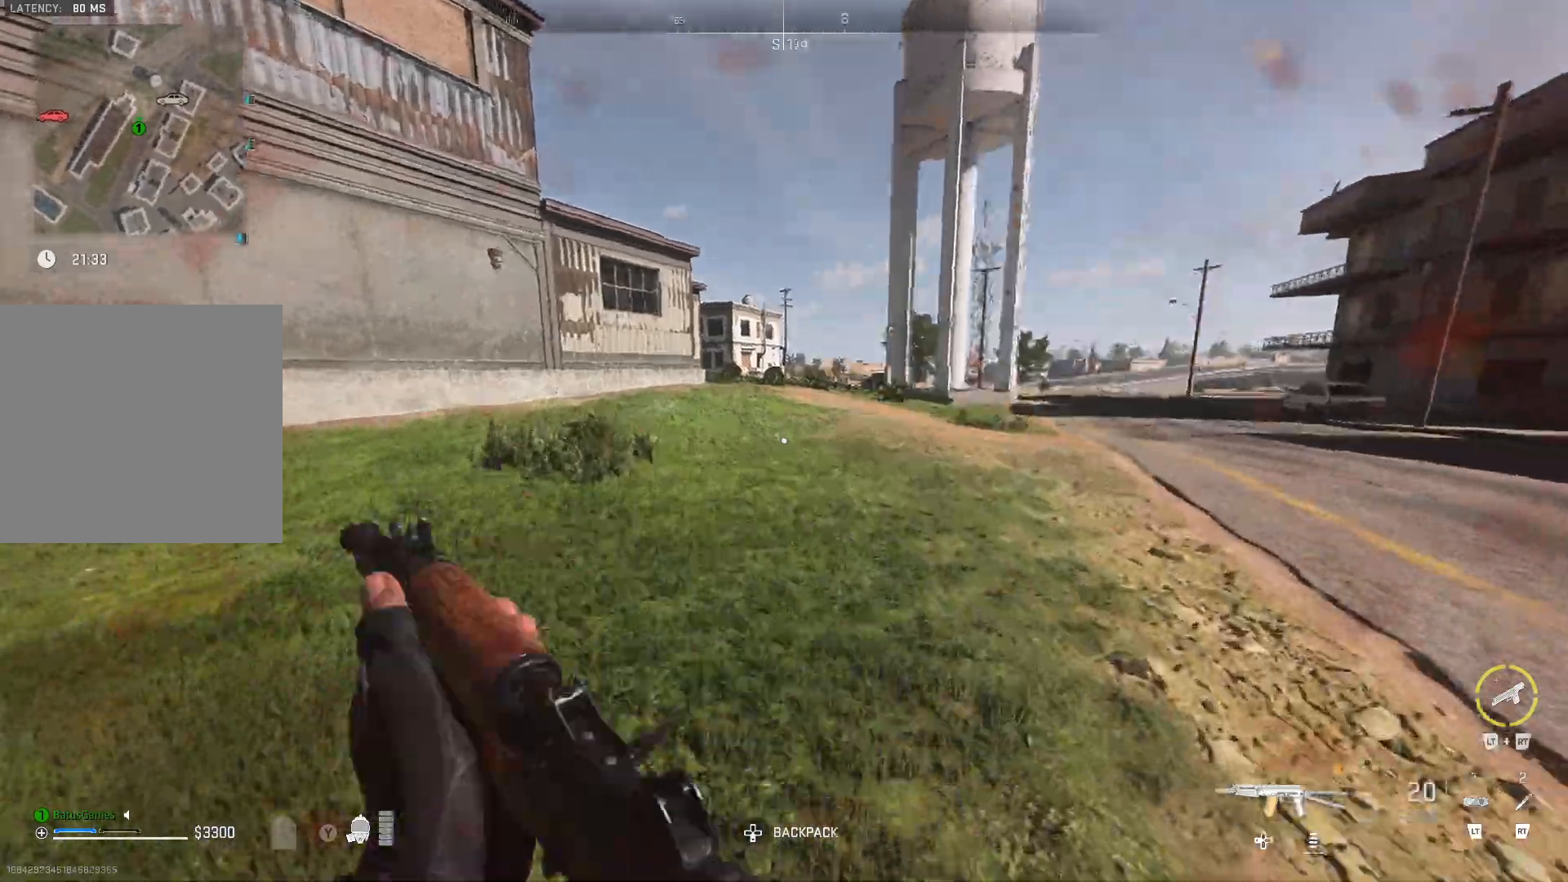
{"buttons": [], "left_stick": "up", "right_stick": "center", "events": [[67, "right_stick", "center"]]}
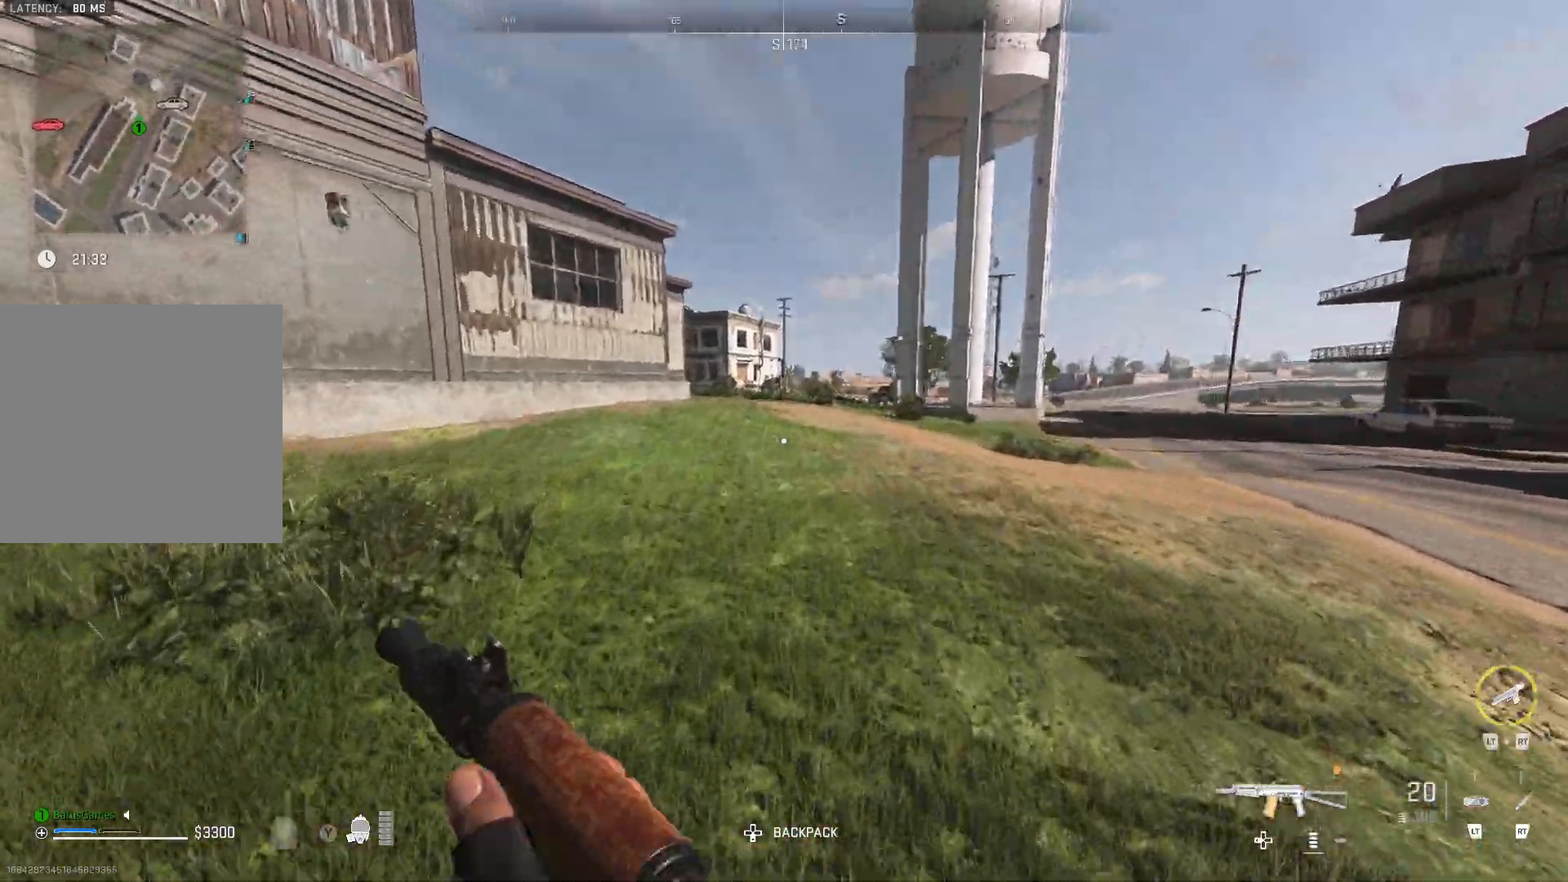
{"buttons": [], "left_stick": "up", "right_stick": "center", "events": []}
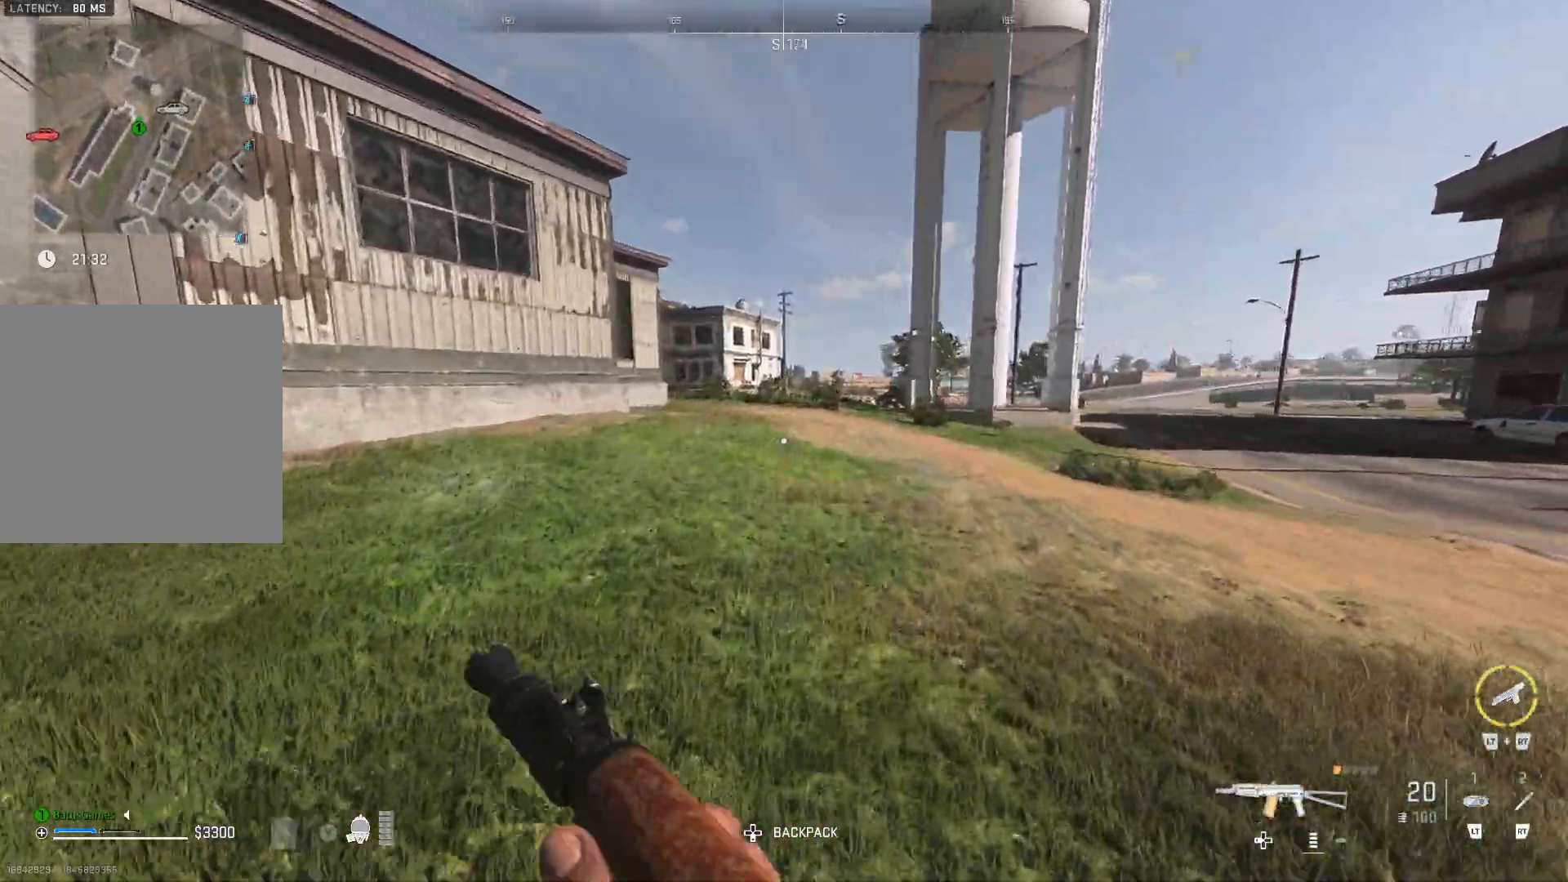
{"buttons": [], "left_stick": "up", "right_stick": "center", "events": []}
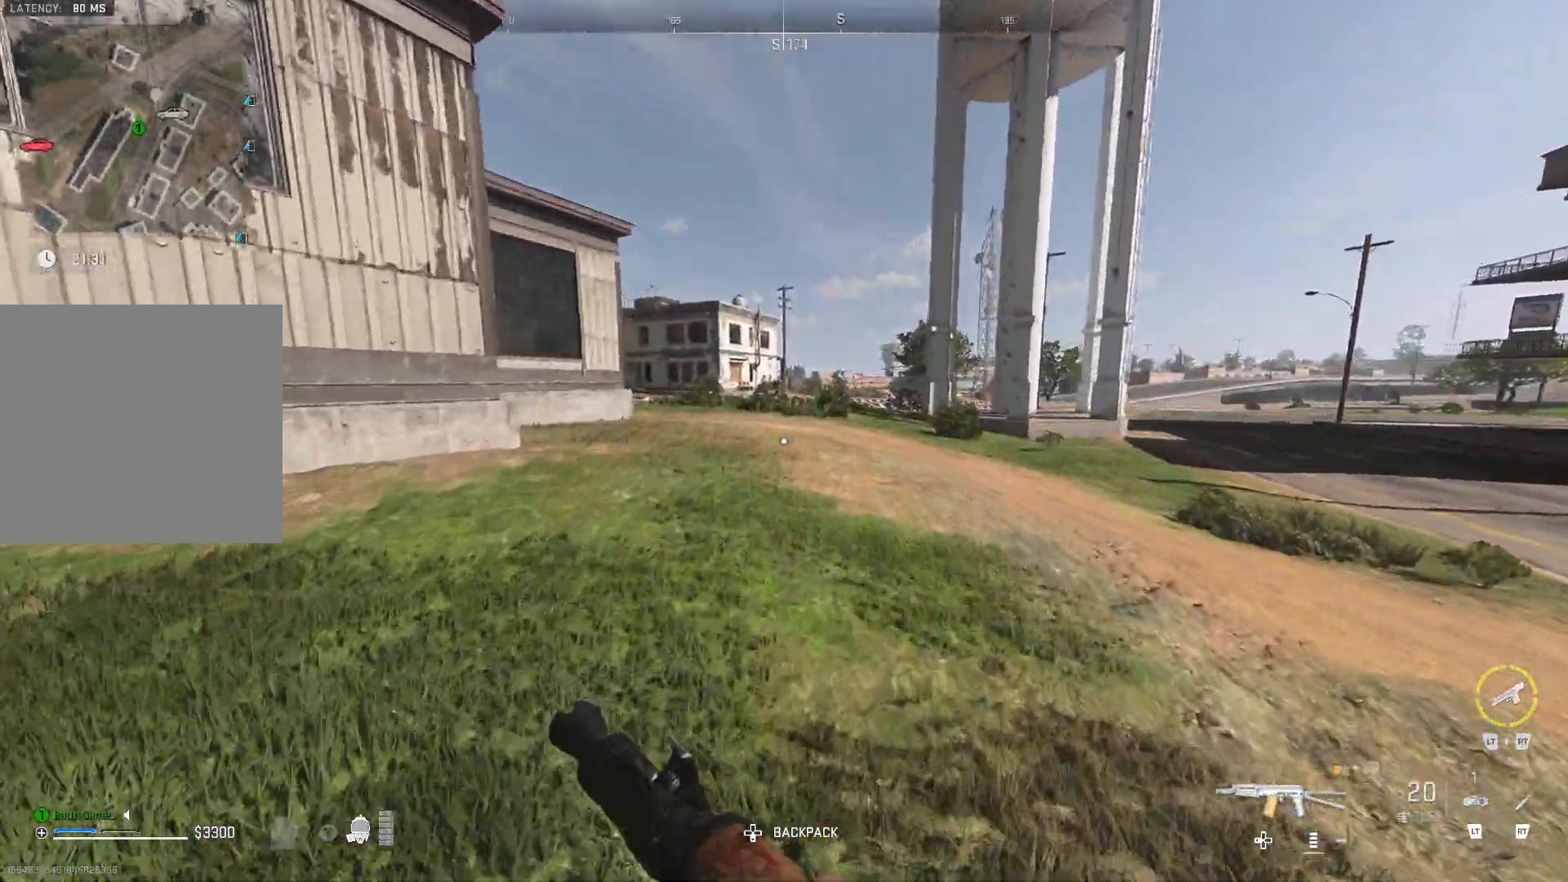
{"buttons": [], "left_stick": "up", "right_stick": "left", "events": [[200, "right_stick", "left"], [367, "right_stick", "center"], [483, "right_stick", "left"]]}
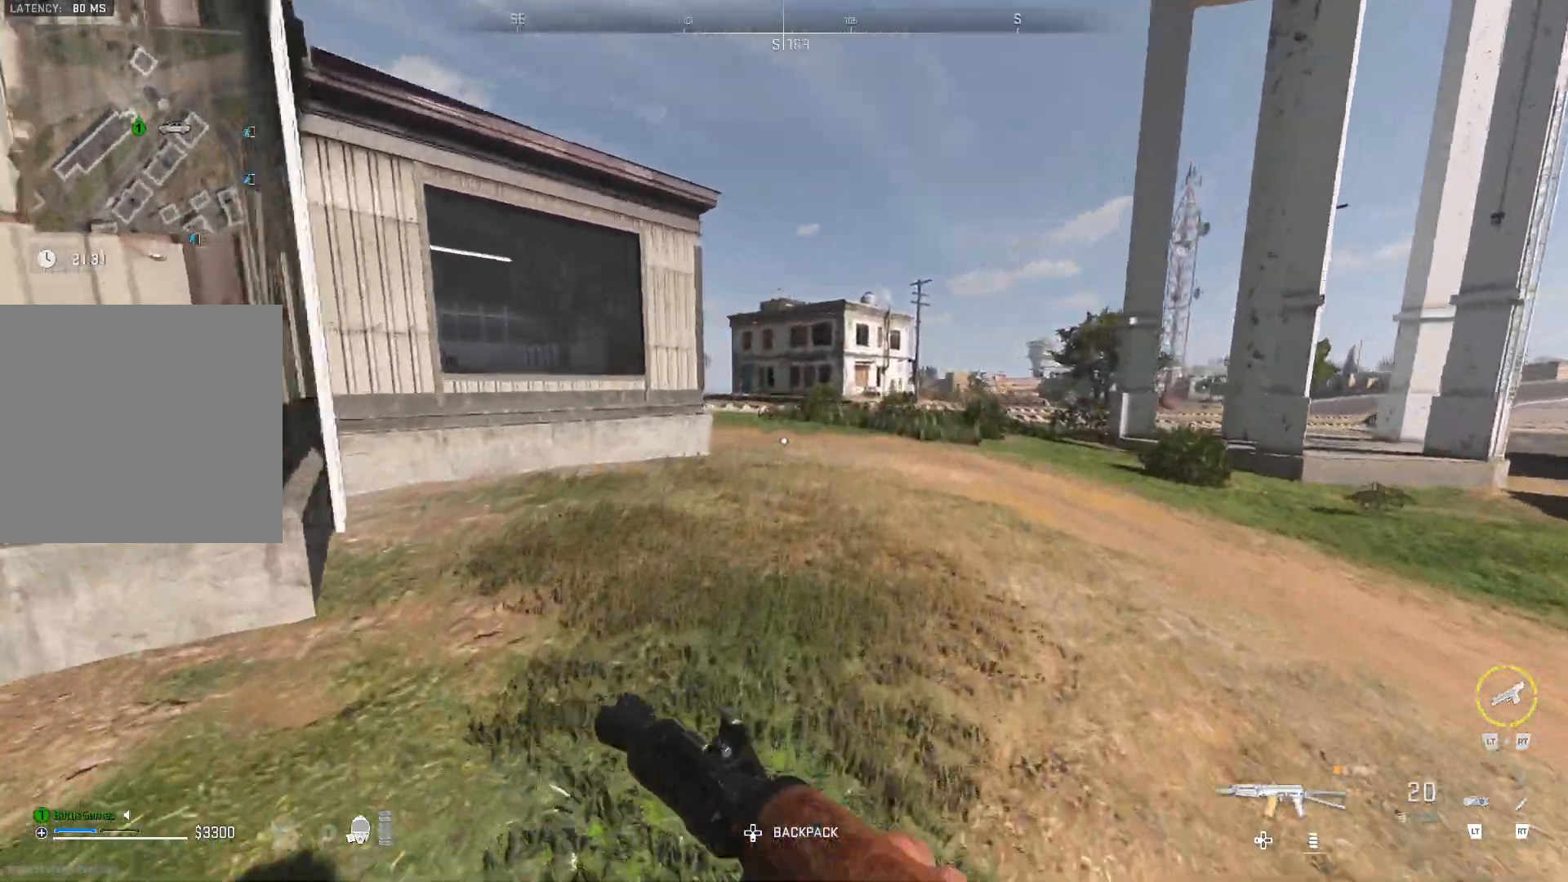
{"buttons": [], "left_stick": "up-right", "right_stick": "center", "events": [[333, "right_stick", "center"], [500, "left_stick", "up-right"]]}
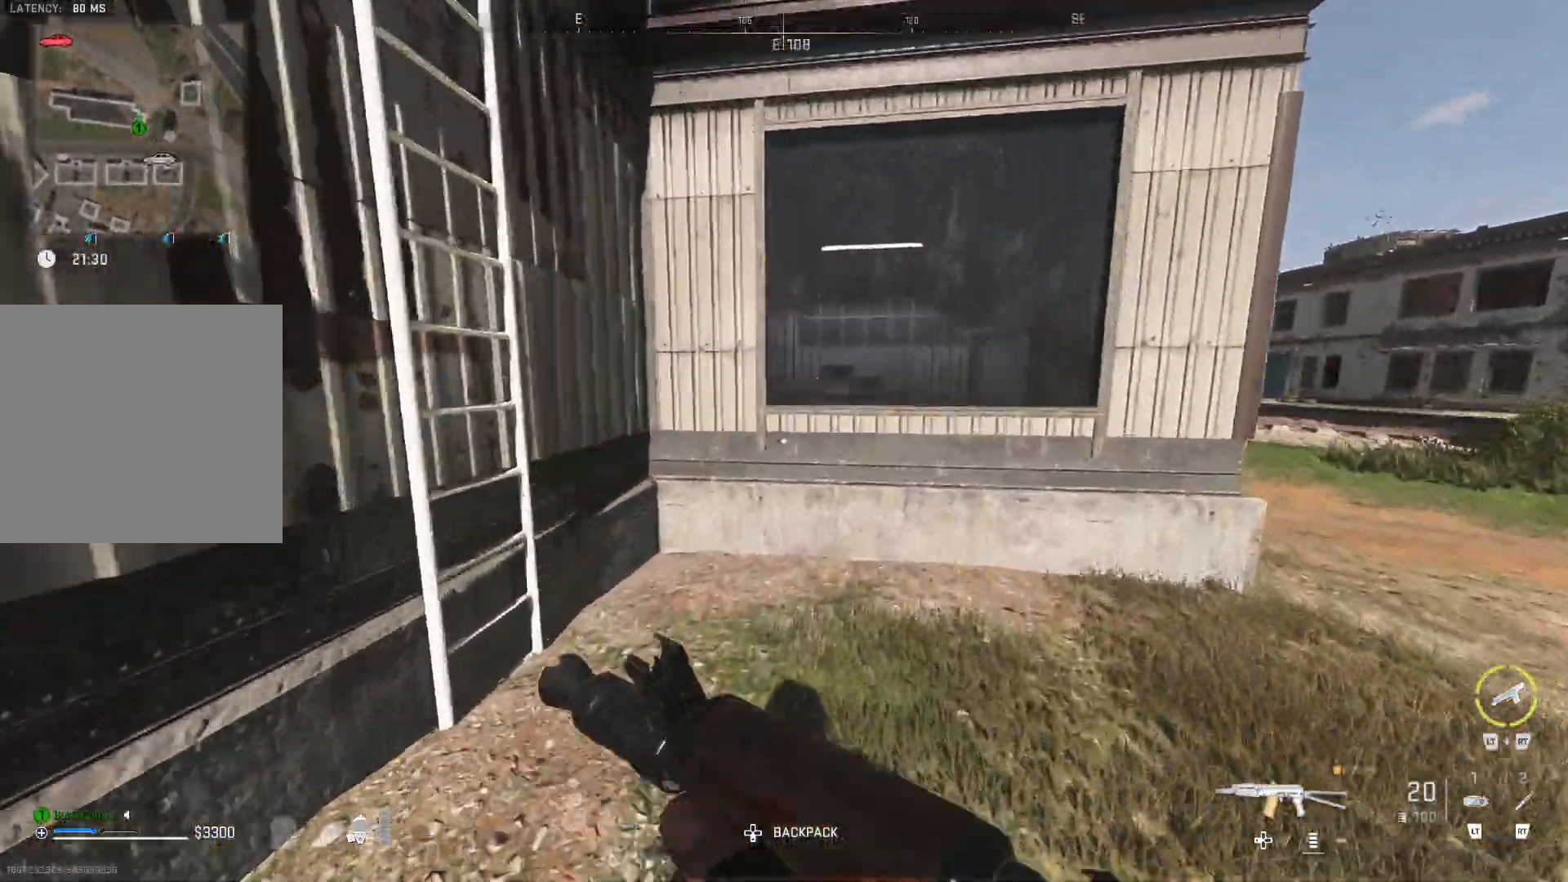
{"buttons": [], "left_stick": "up-right", "right_stick": "center", "events": [[367, "A", "down"], [433, "A", "up"]]}